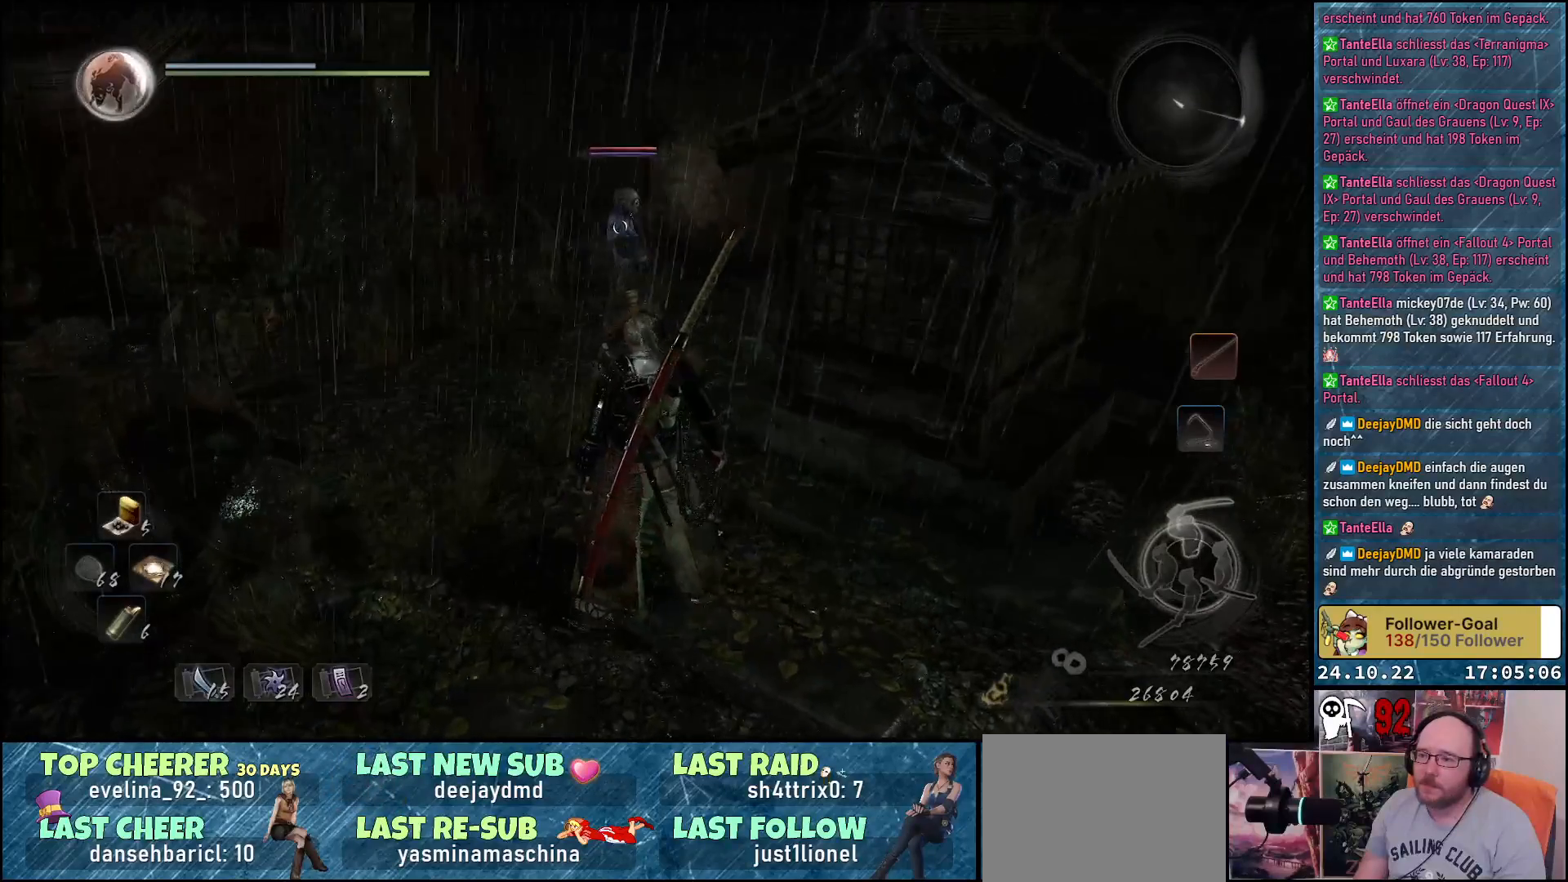
Gameplay with a controller (Xbox layout); each line is a JSON object with the inputs held at the frame after it. "events" lists button and stick changes between this image and that frame as [ms after this image, input, new state], when the widget could be followed in between.
{"buttons": [], "left_stick": "center", "right_stick": "center", "events": []}
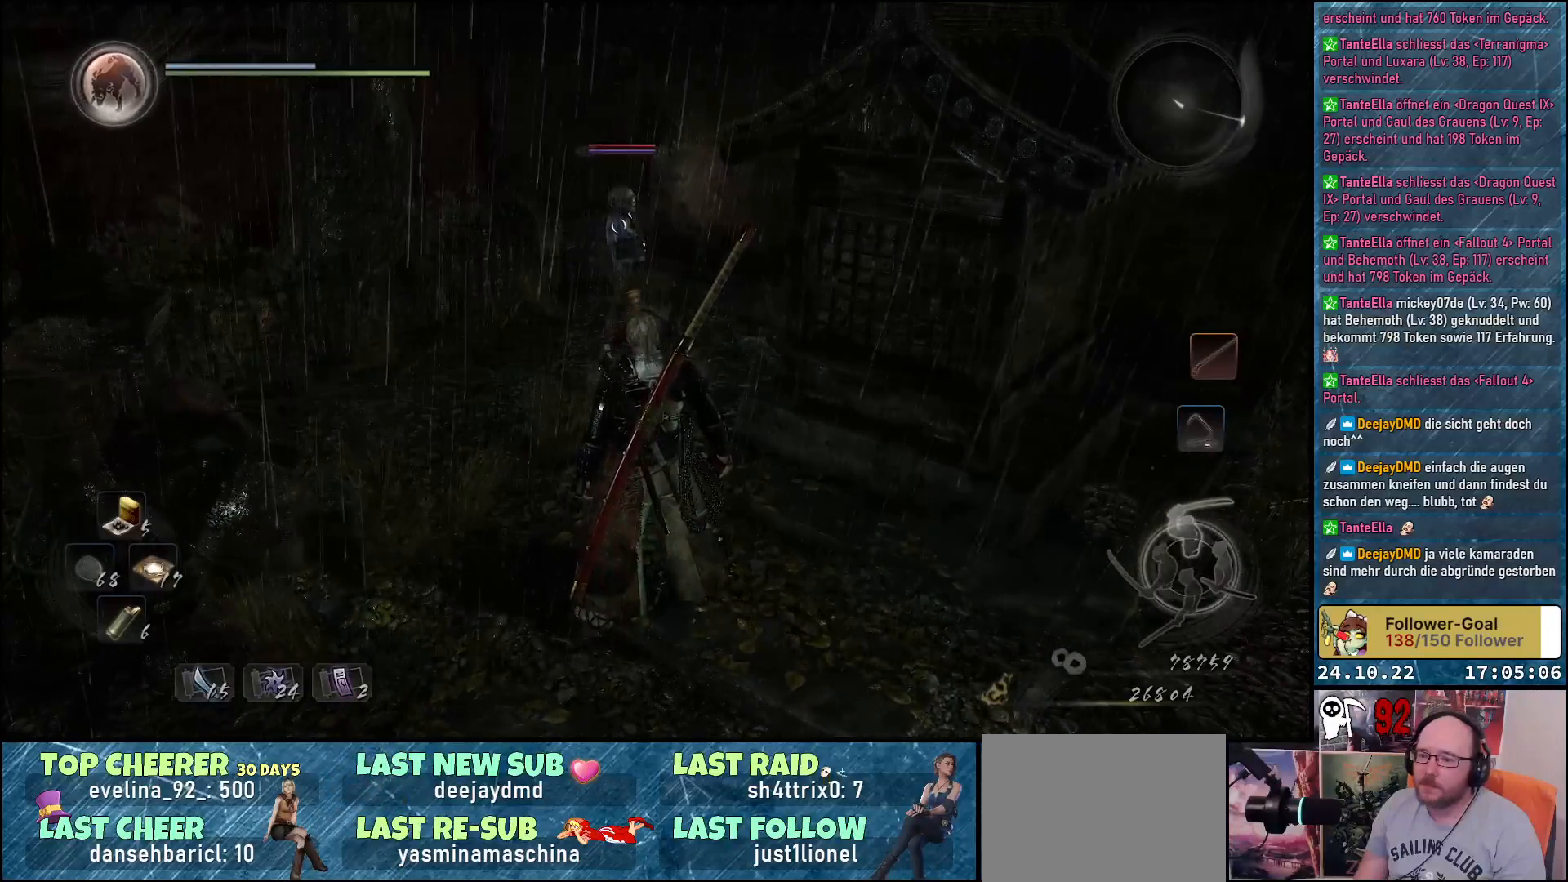
{"buttons": [], "left_stick": "center", "right_stick": "center", "events": []}
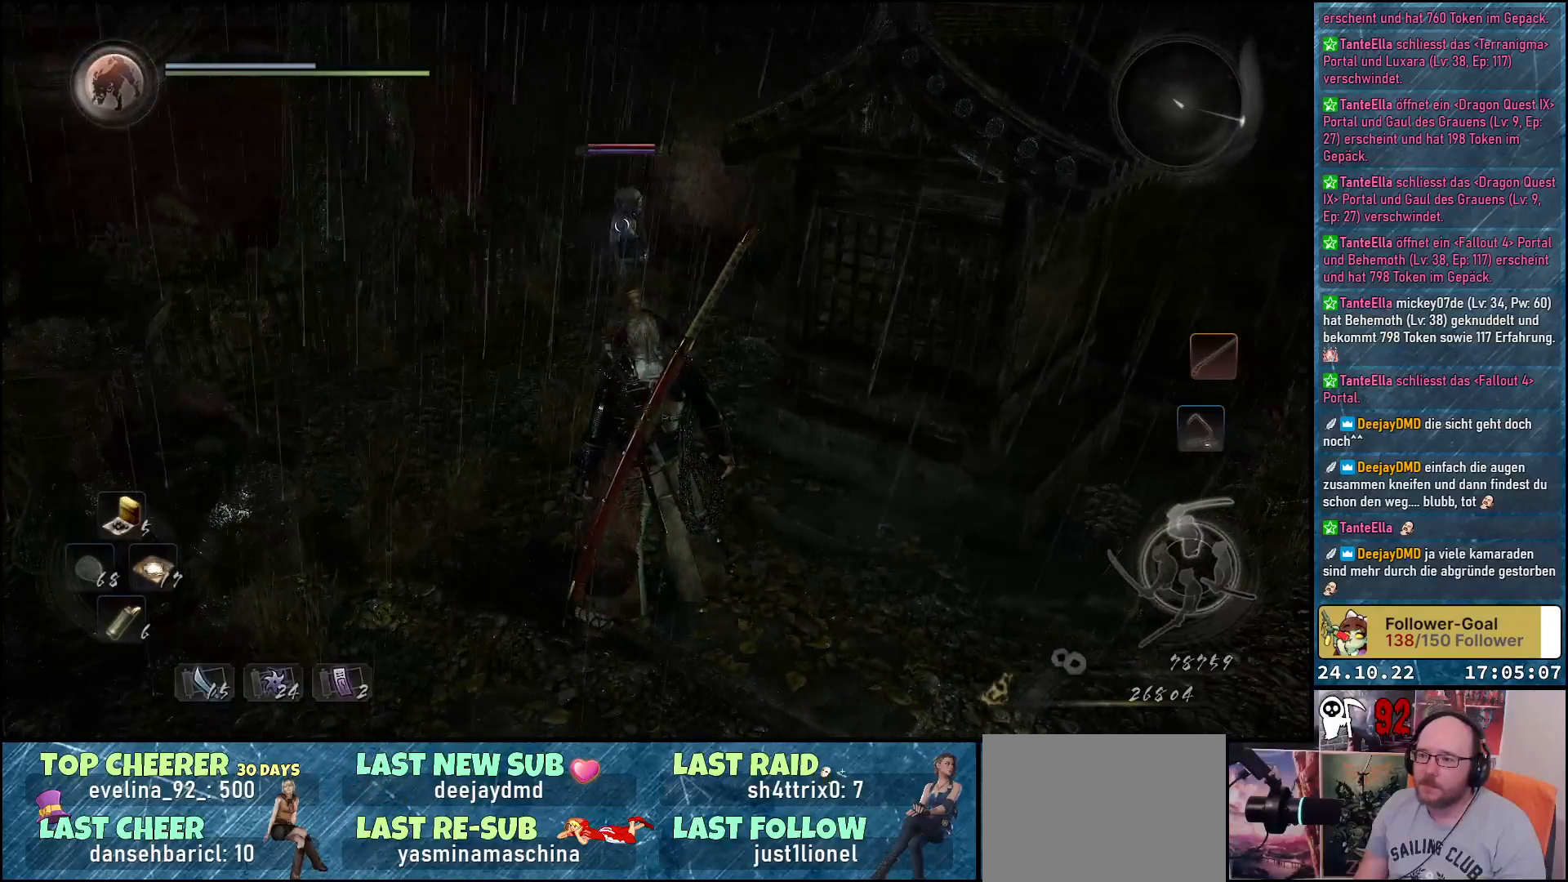
{"buttons": ["Y"], "left_stick": "center", "right_stick": "center", "events": [[283, "Y", "down"]]}
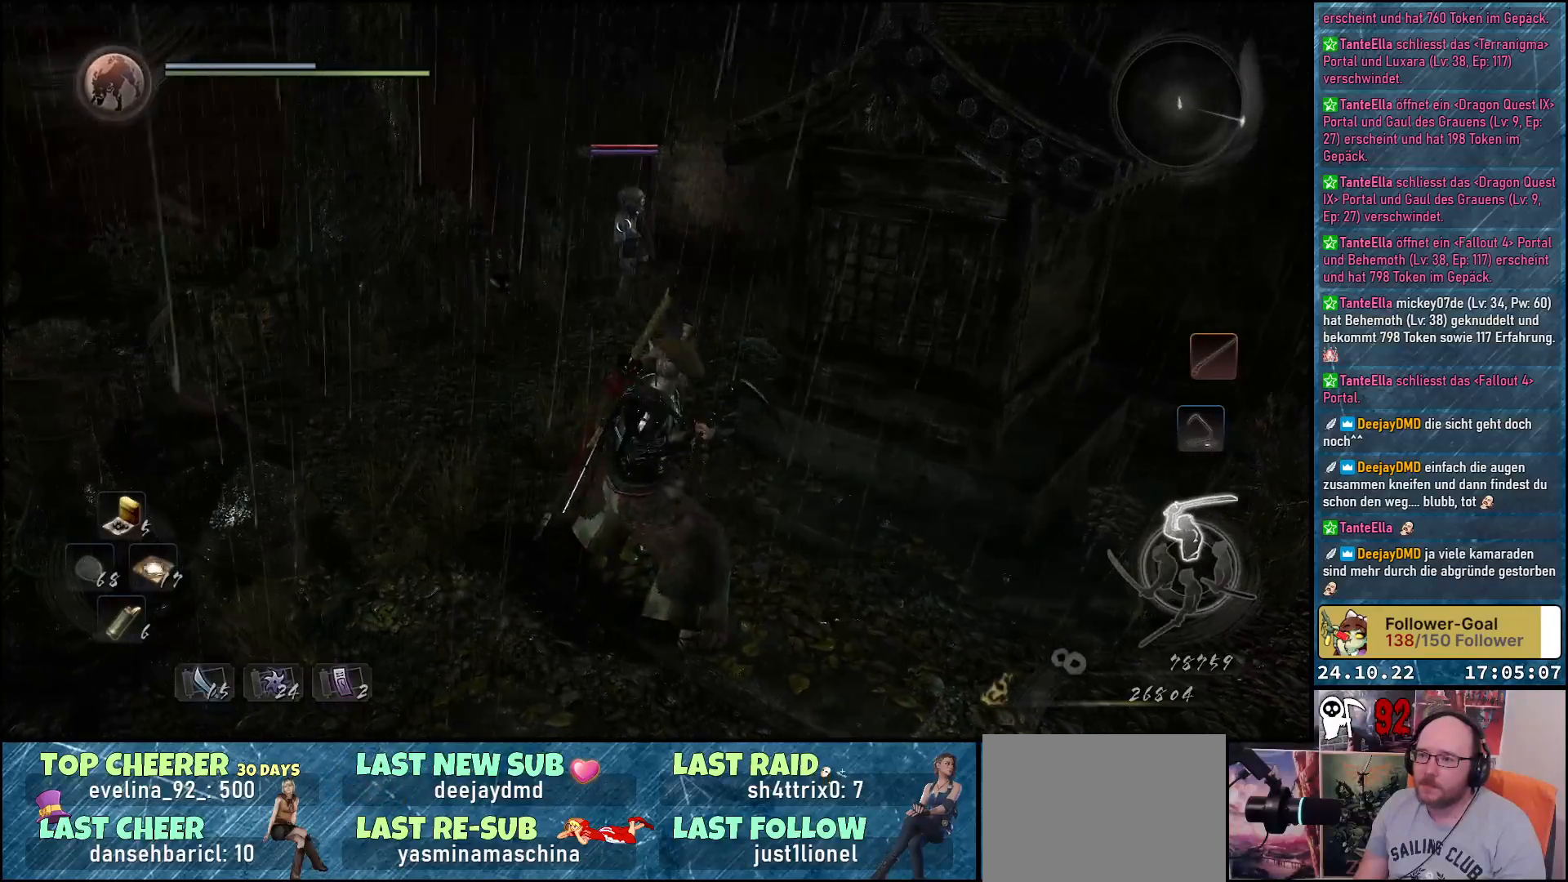
{"buttons": ["Y"], "left_stick": "center", "right_stick": "center", "events": []}
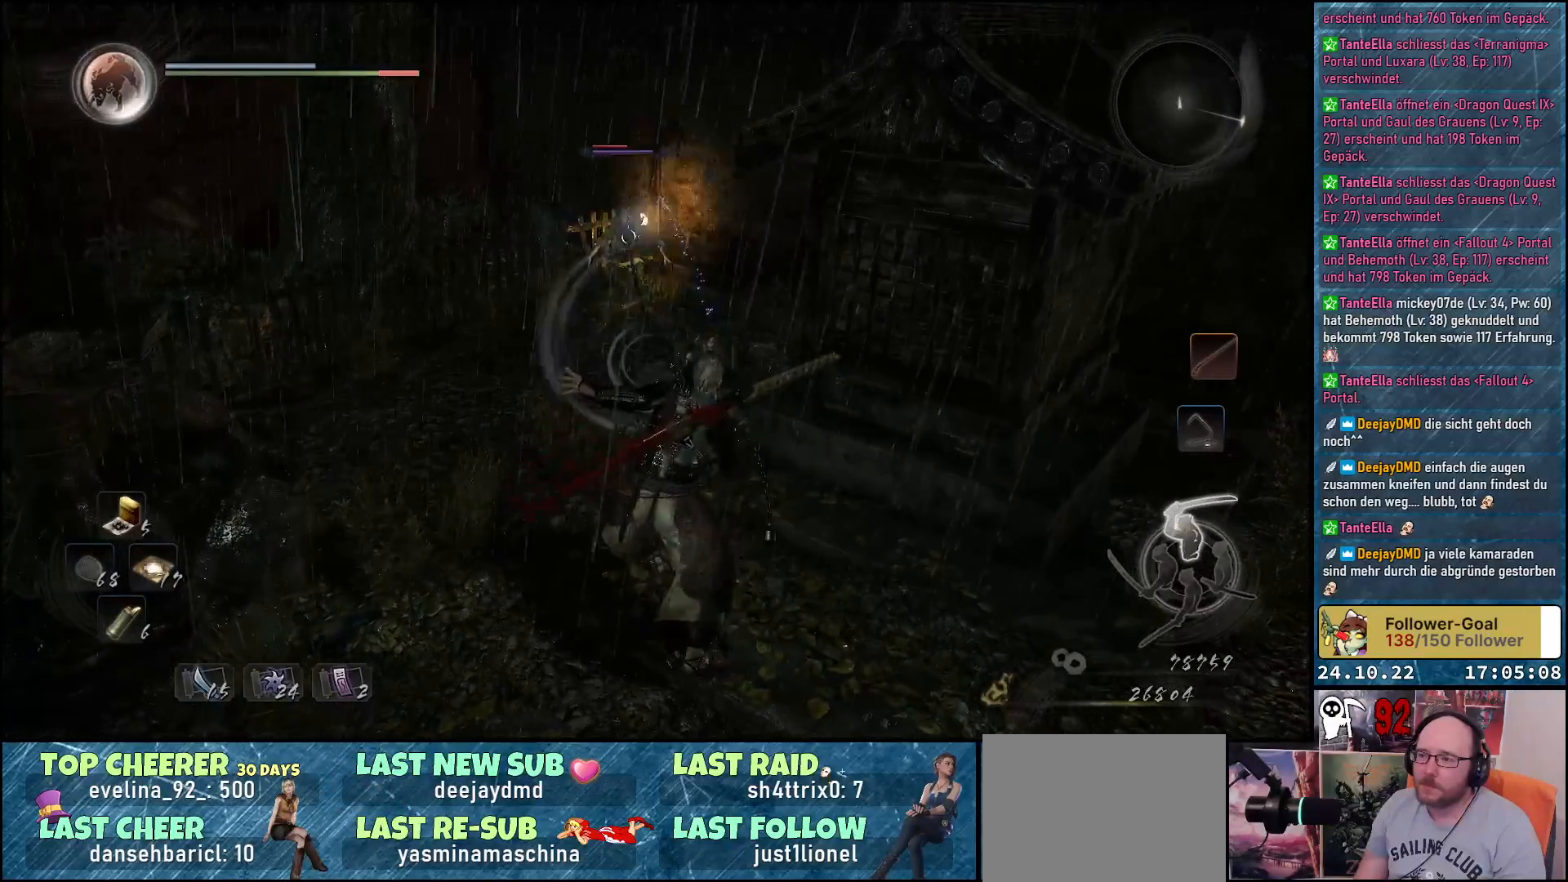
{"buttons": ["Y"], "left_stick": "center", "right_stick": "center", "events": []}
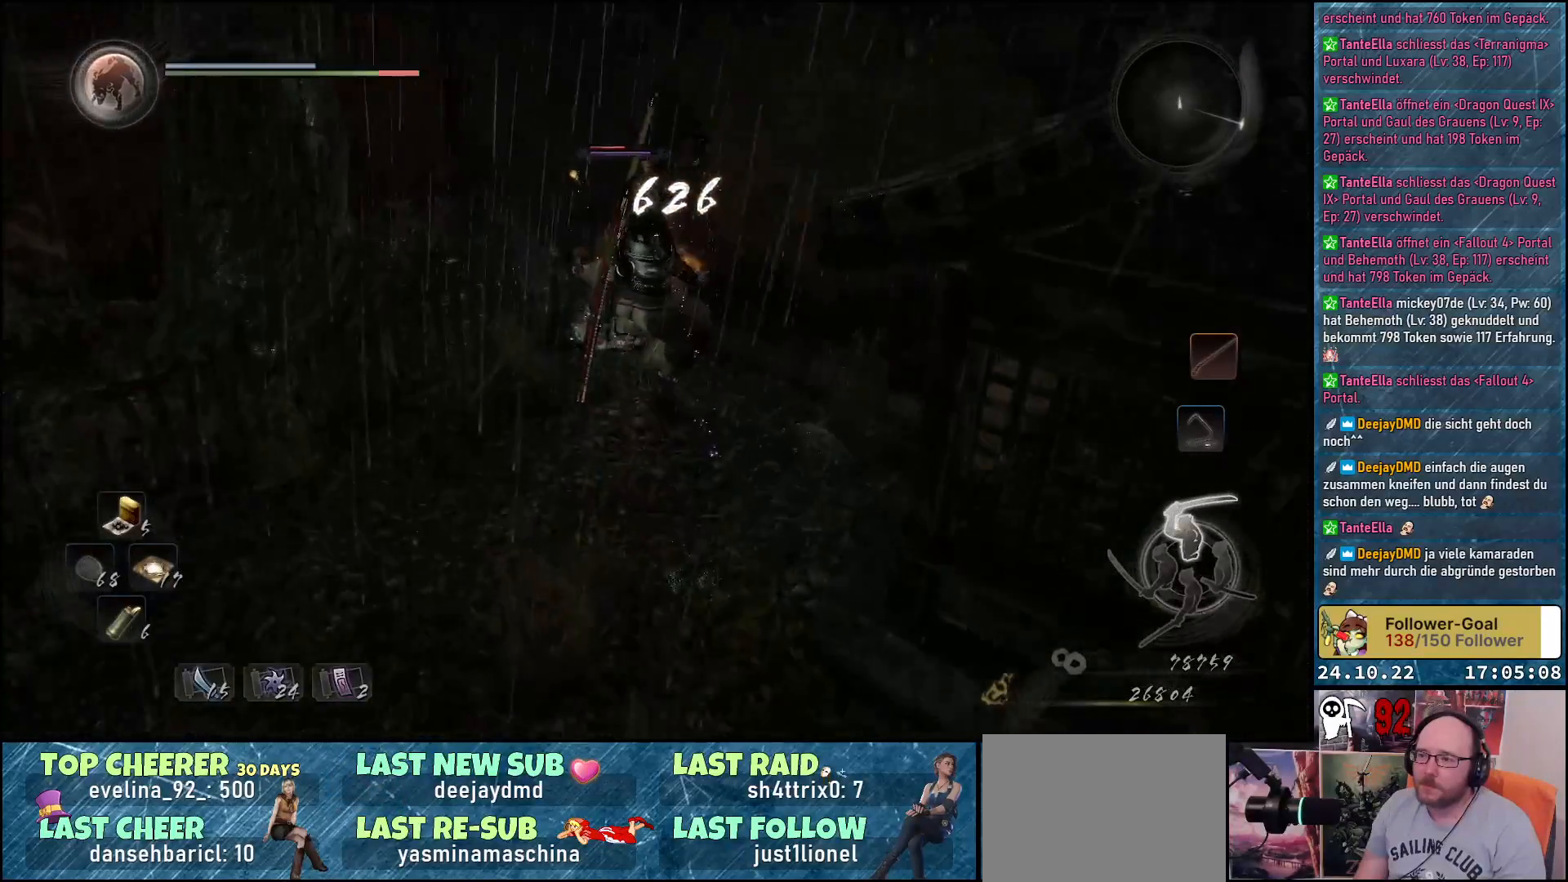
{"buttons": [], "left_stick": "center", "right_stick": "center", "events": [[33, "Y", "up"], [200, "X", "down"], [300, "X", "up"], [367, "X", "down"], [433, "X", "up"]]}
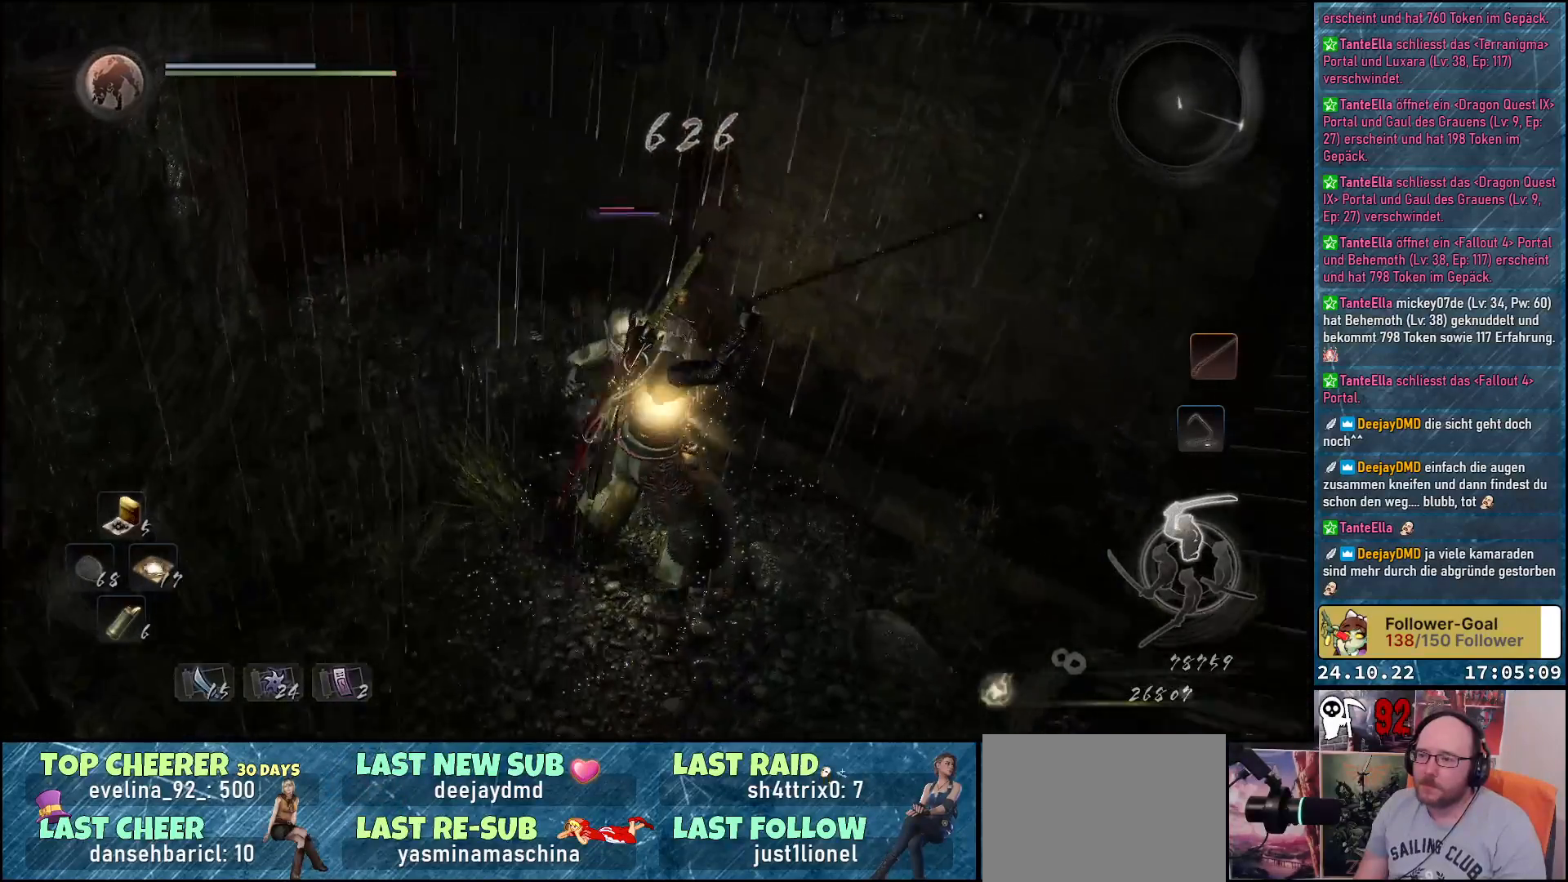
{"buttons": [], "left_stick": "center", "right_stick": "center", "events": [[17, "X", "down"], [83, "X", "up"], [150, "X", "down"], [217, "X", "up"], [283, "X", "down"], [350, "X", "up"], [450, "X", "down"], [483, "X", "up"]]}
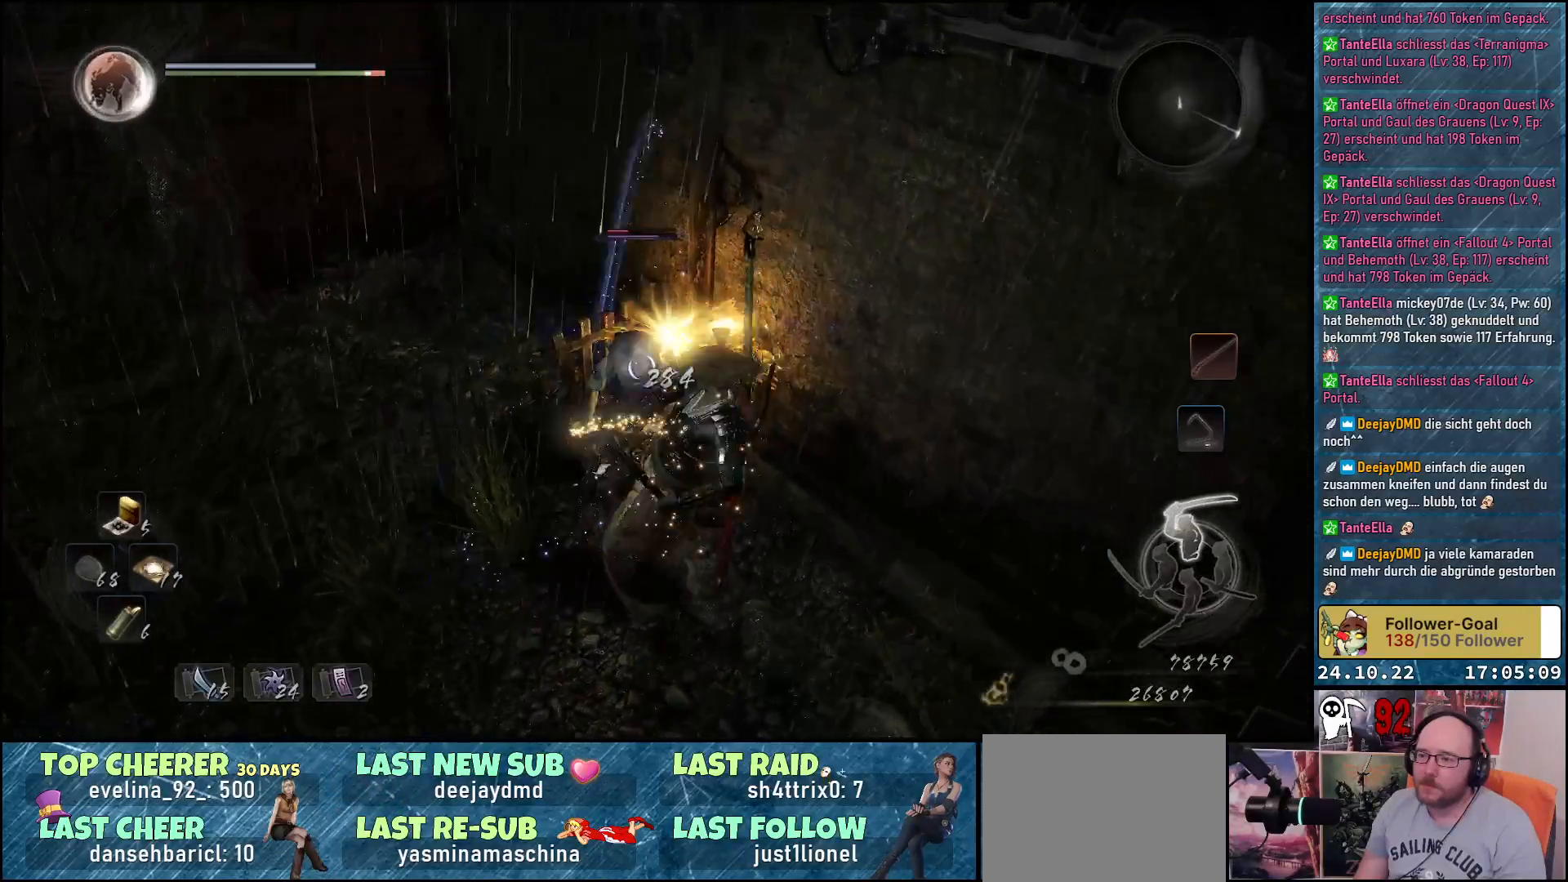
{"buttons": [], "left_stick": "center", "right_stick": "center", "events": [[83, "X", "down"], [150, "X", "up"], [233, "X", "down"], [283, "X", "up"]]}
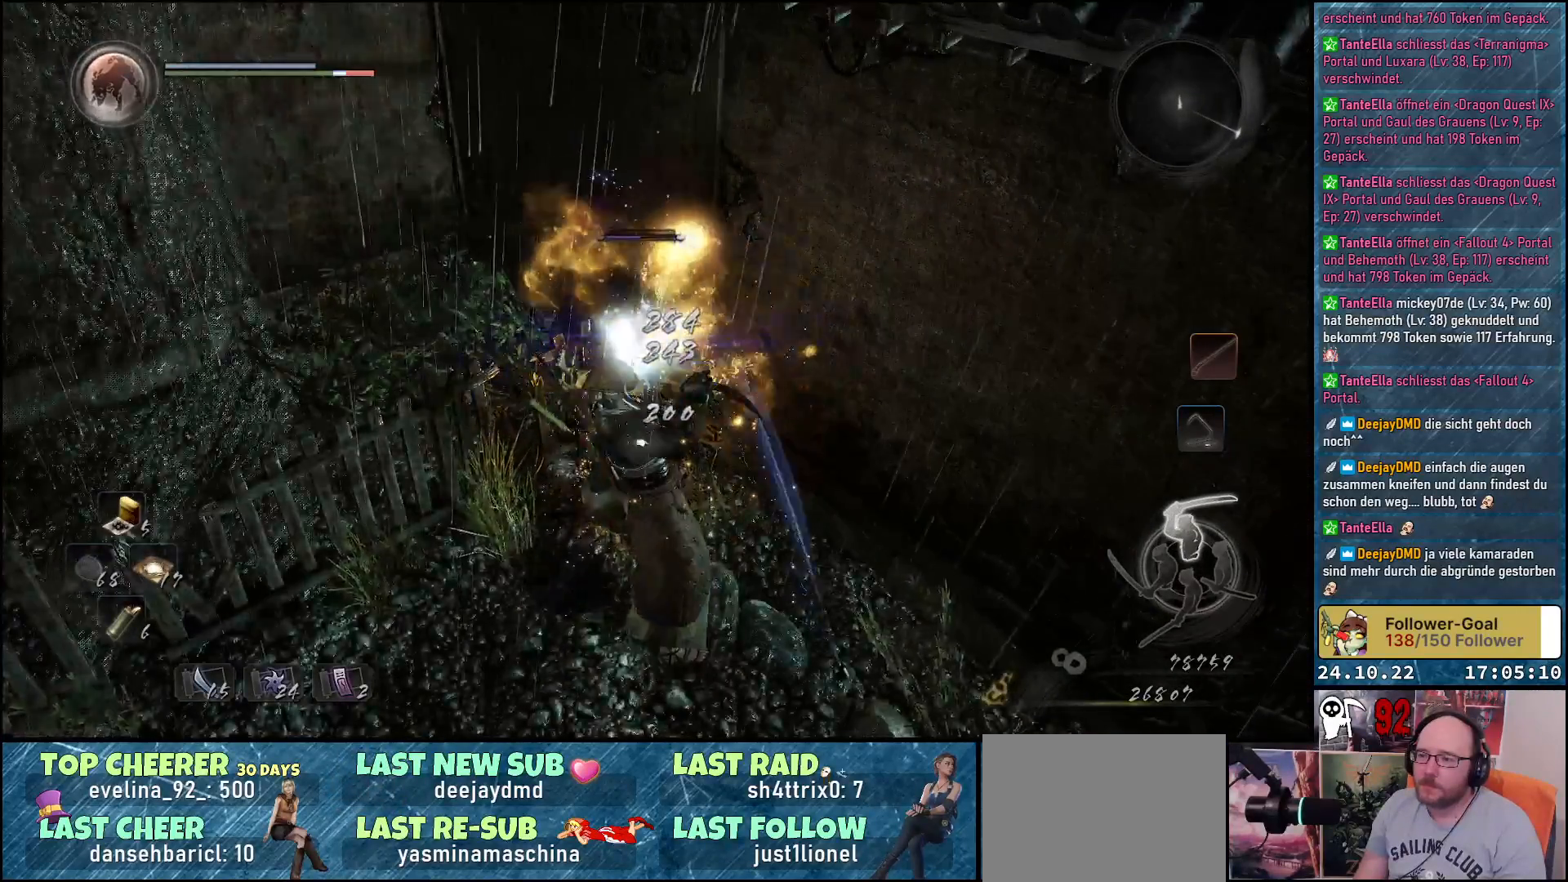
{"buttons": [], "left_stick": "center", "right_stick": "right", "events": [[367, "right_stick", "right"]]}
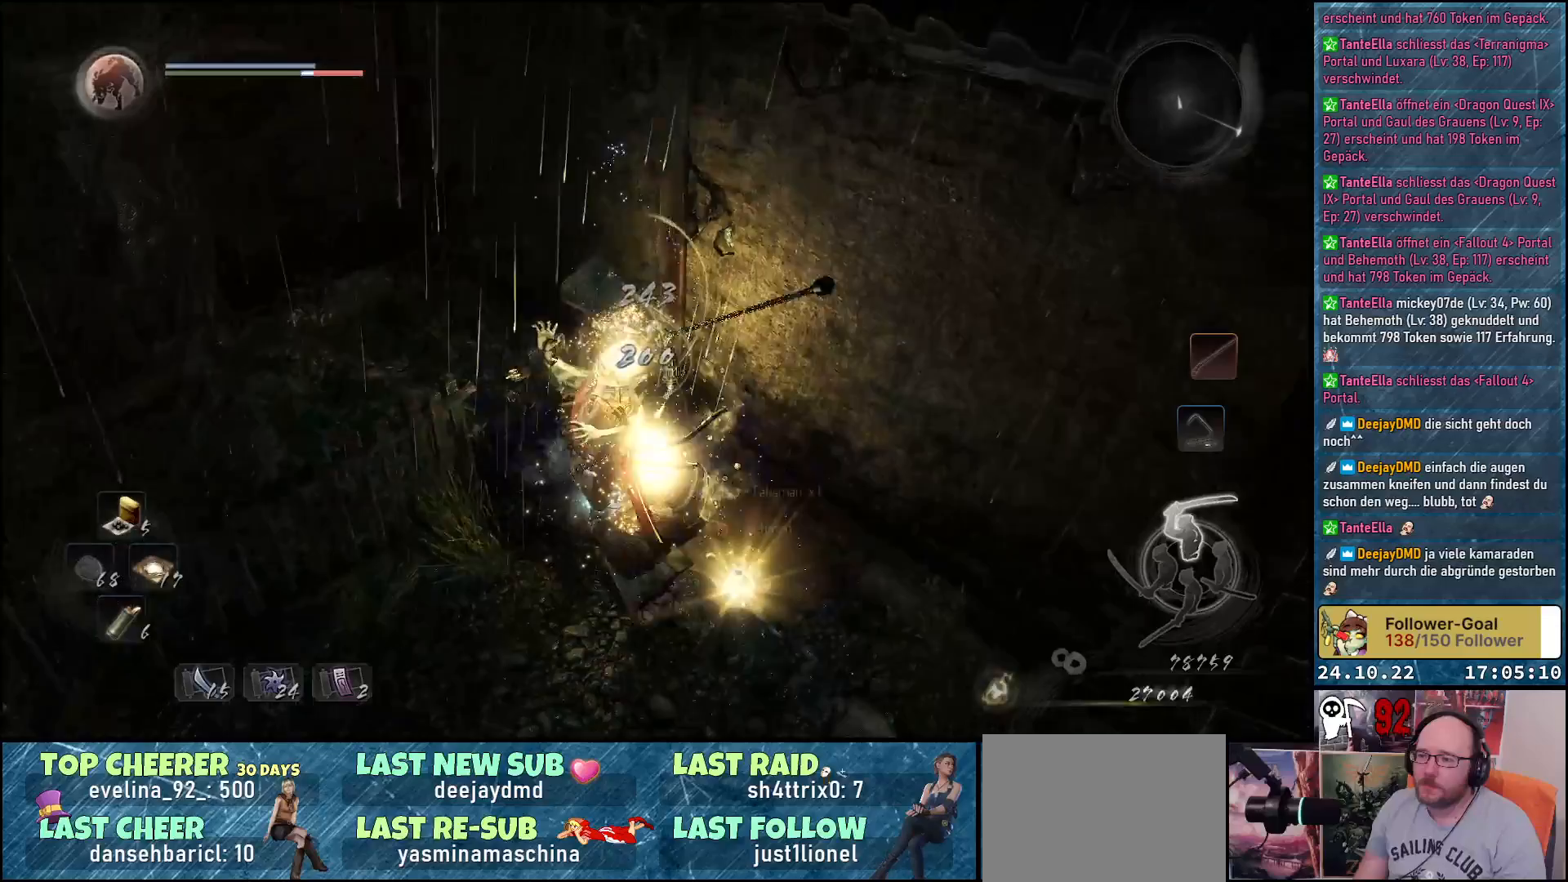
{"buttons": [], "left_stick": "center", "right_stick": "right", "events": []}
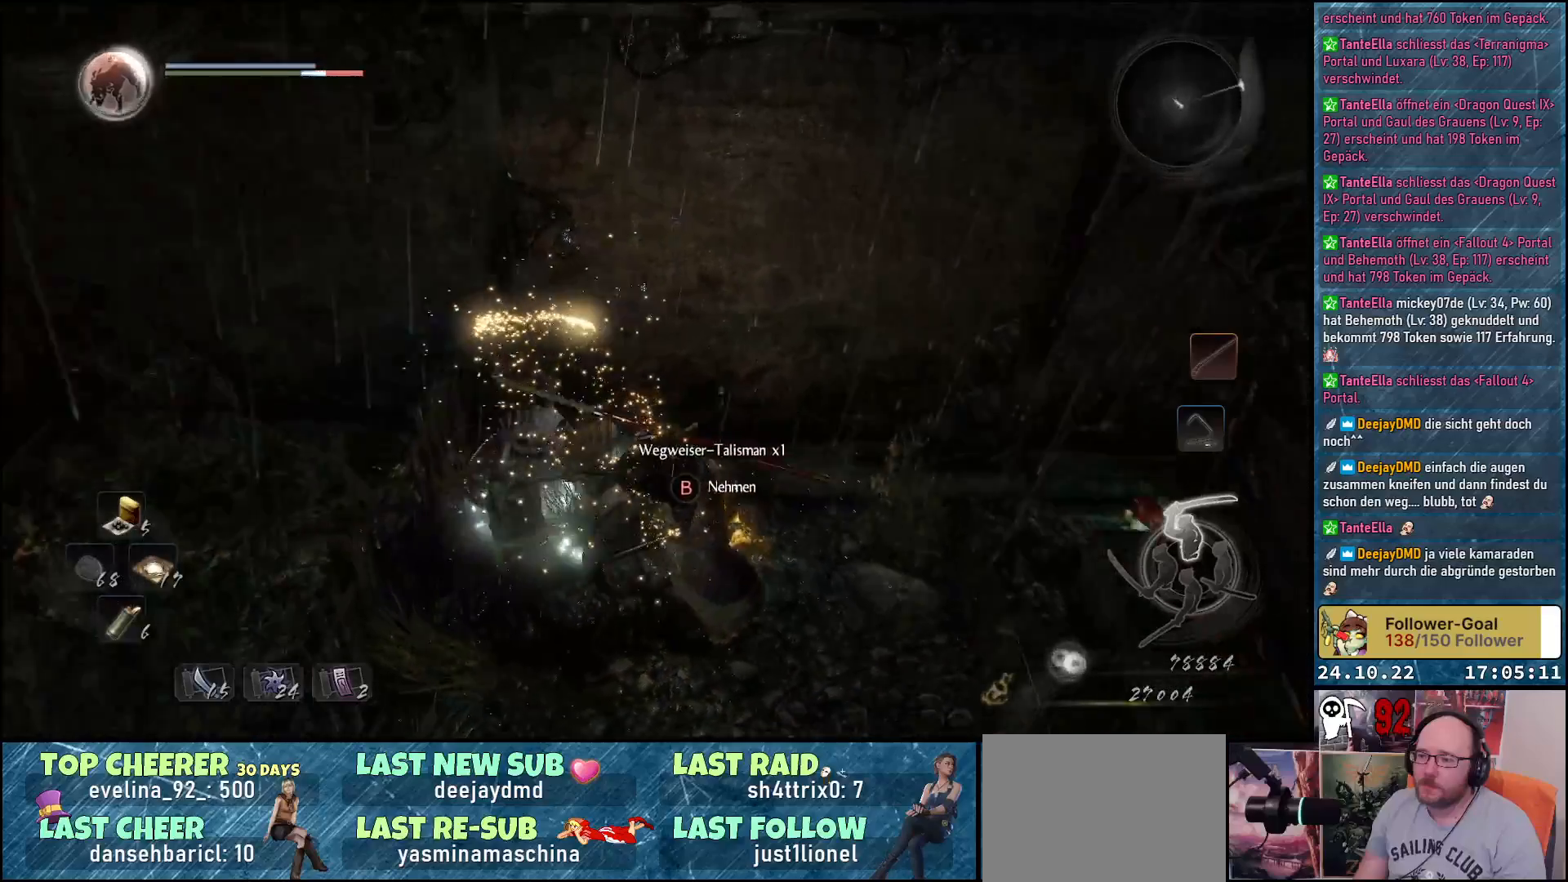
{"buttons": [], "left_stick": "center", "right_stick": "center", "events": [[183, "right_stick", "center"], [367, "B", "down"], [450, "B", "up"]]}
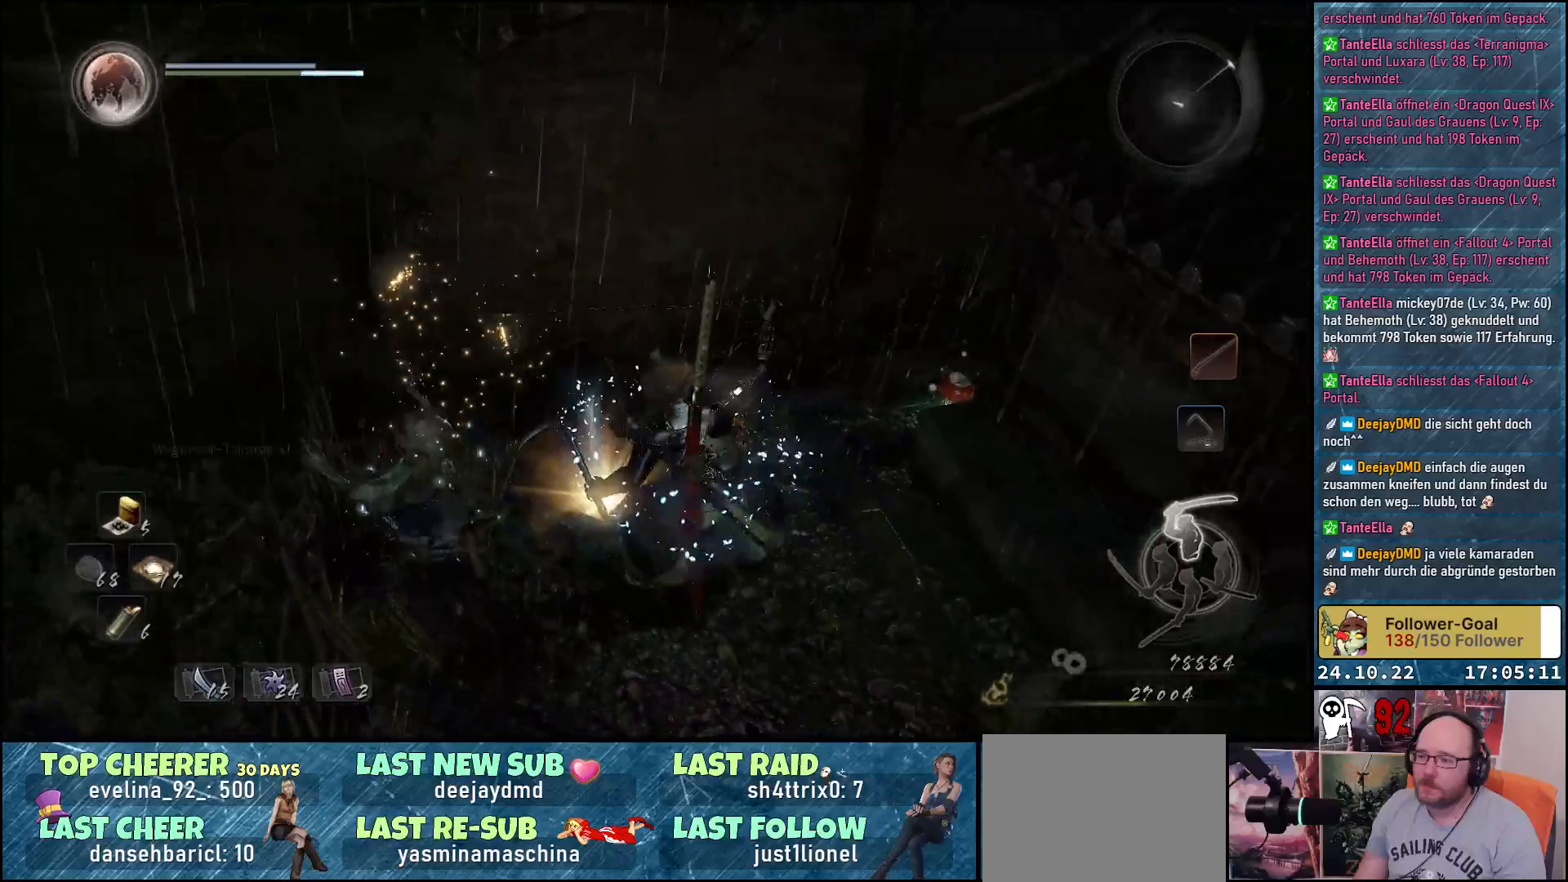
{"buttons": ["B"], "left_stick": "left", "right_stick": "center", "events": [[217, "left_stick", "left"], [450, "B", "down"]]}
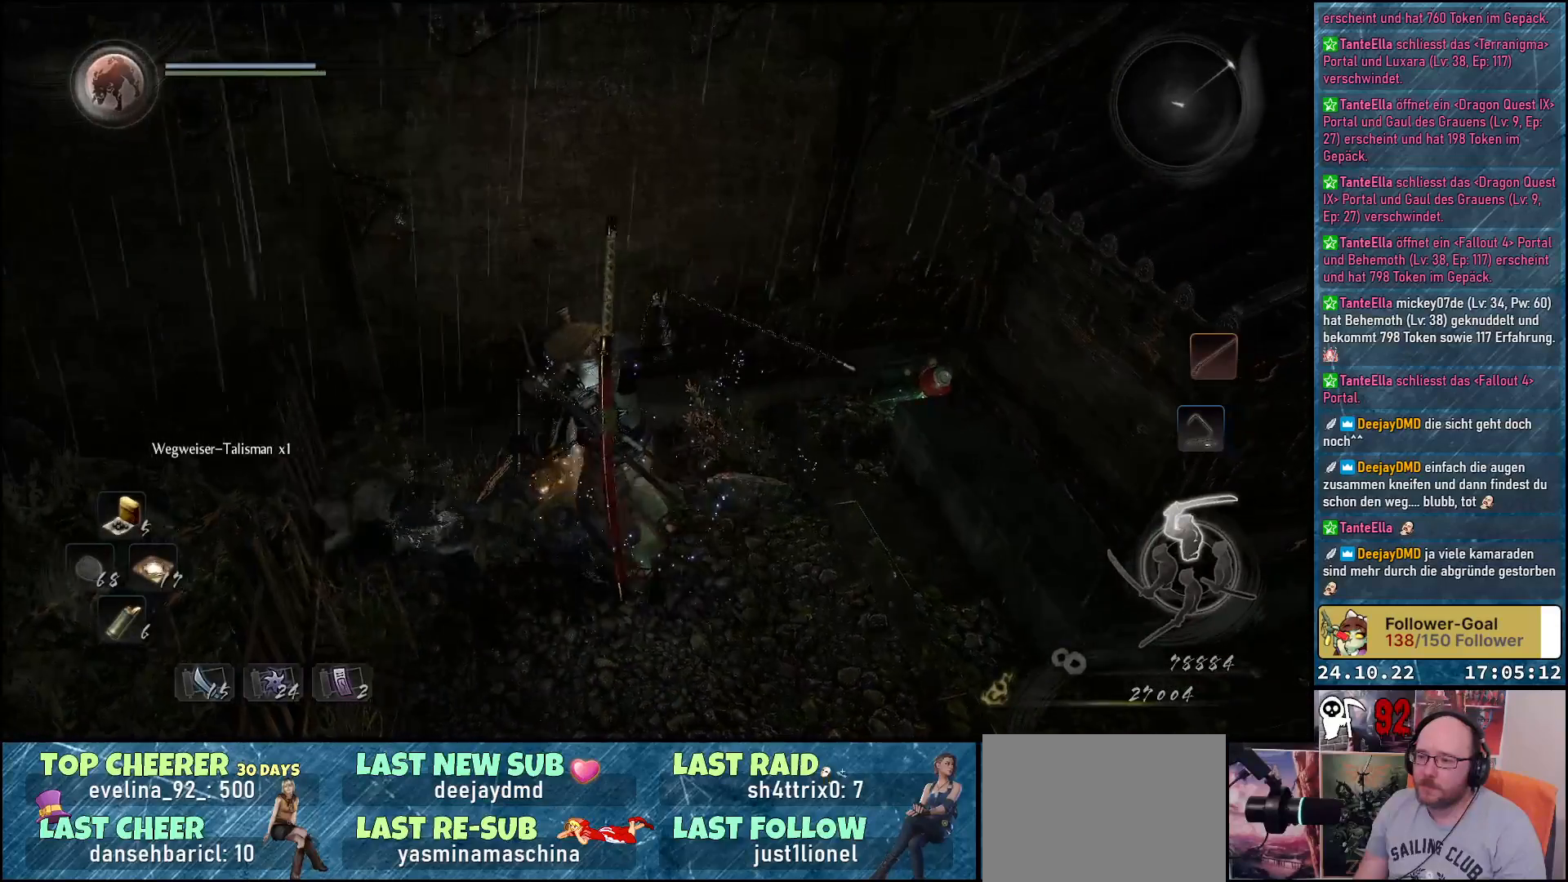
{"buttons": [], "left_stick": "center", "right_stick": "center", "events": [[33, "B", "up"], [150, "B", "down"], [217, "B", "up"], [333, "left_stick", "center"]]}
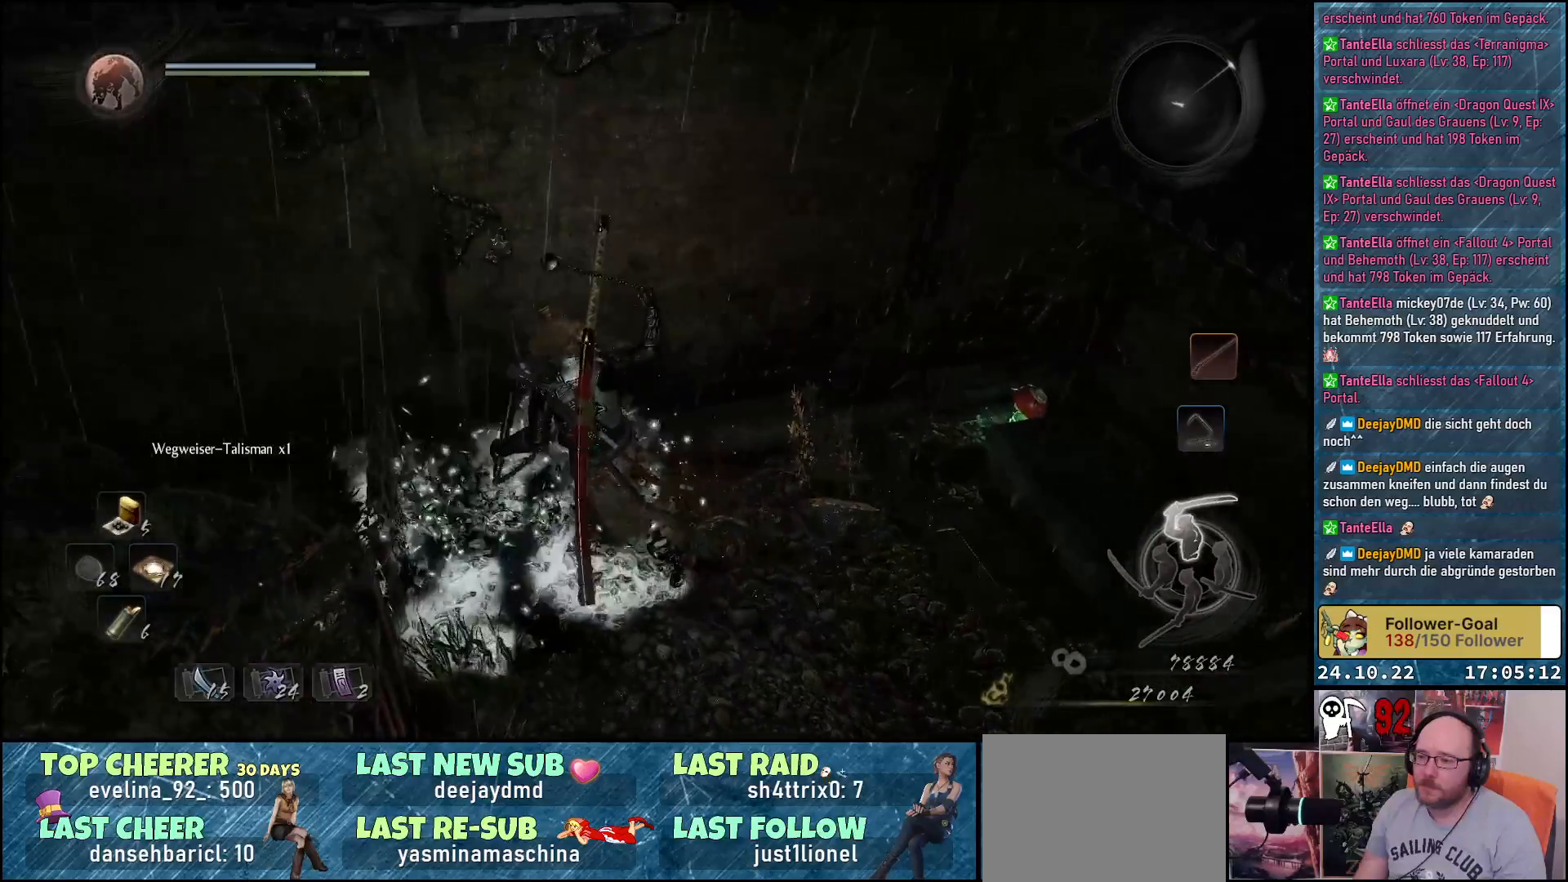
{"buttons": [], "left_stick": "up-right", "right_stick": "down-right", "events": [[17, "right_stick", "right"], [217, "left_stick", "right"], [433, "left_stick", "up-right"], [483, "right_stick", "down-right"]]}
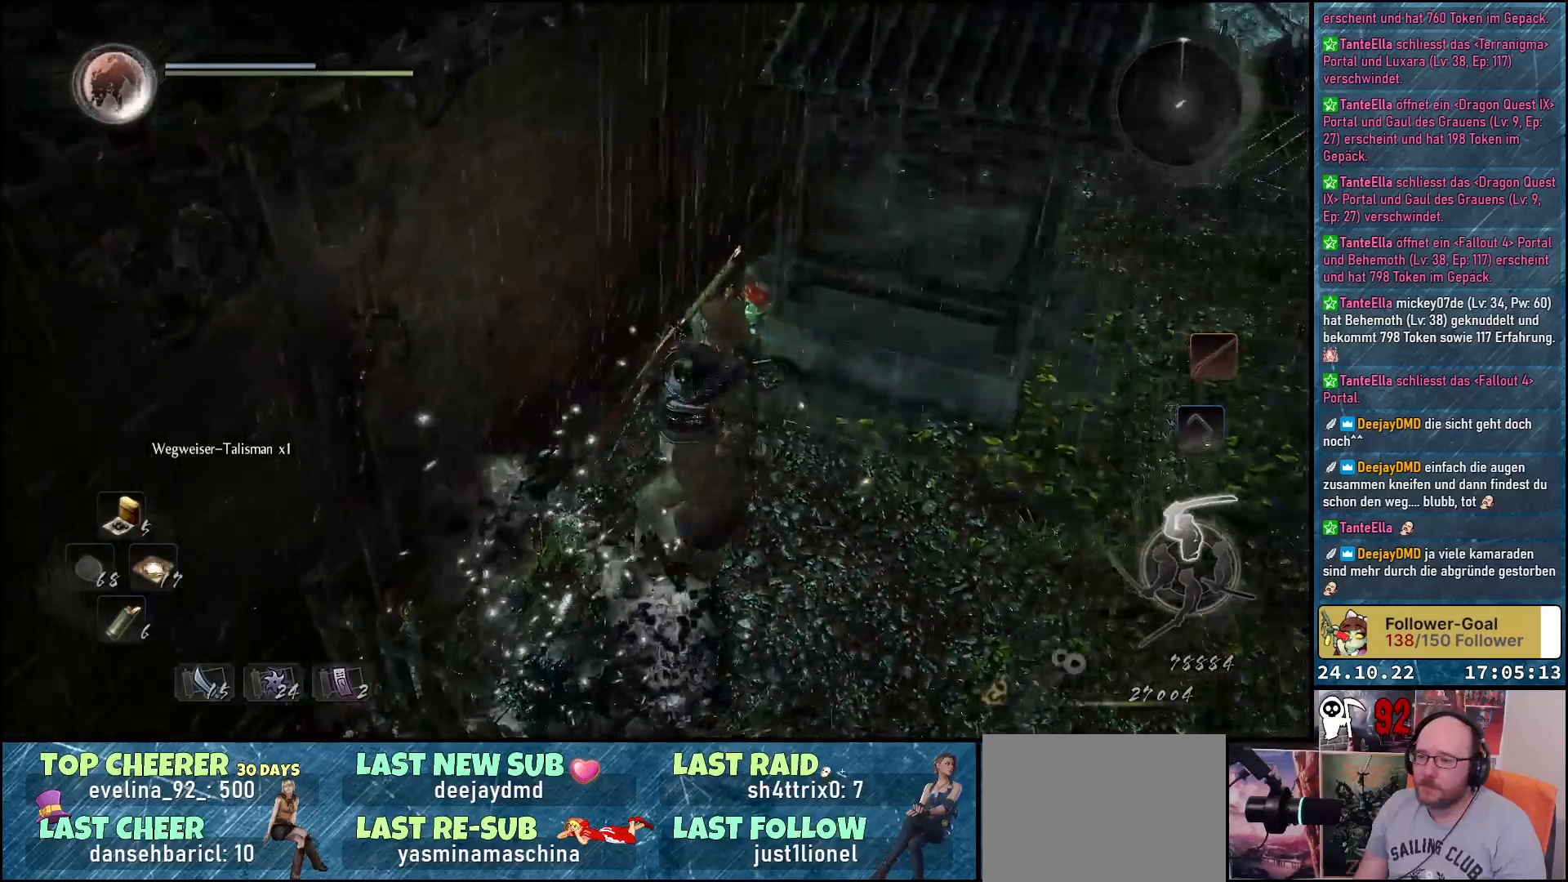
{"buttons": [], "left_stick": "up", "right_stick": "center", "events": [[100, "left_stick", "up"], [433, "right_stick", "center"]]}
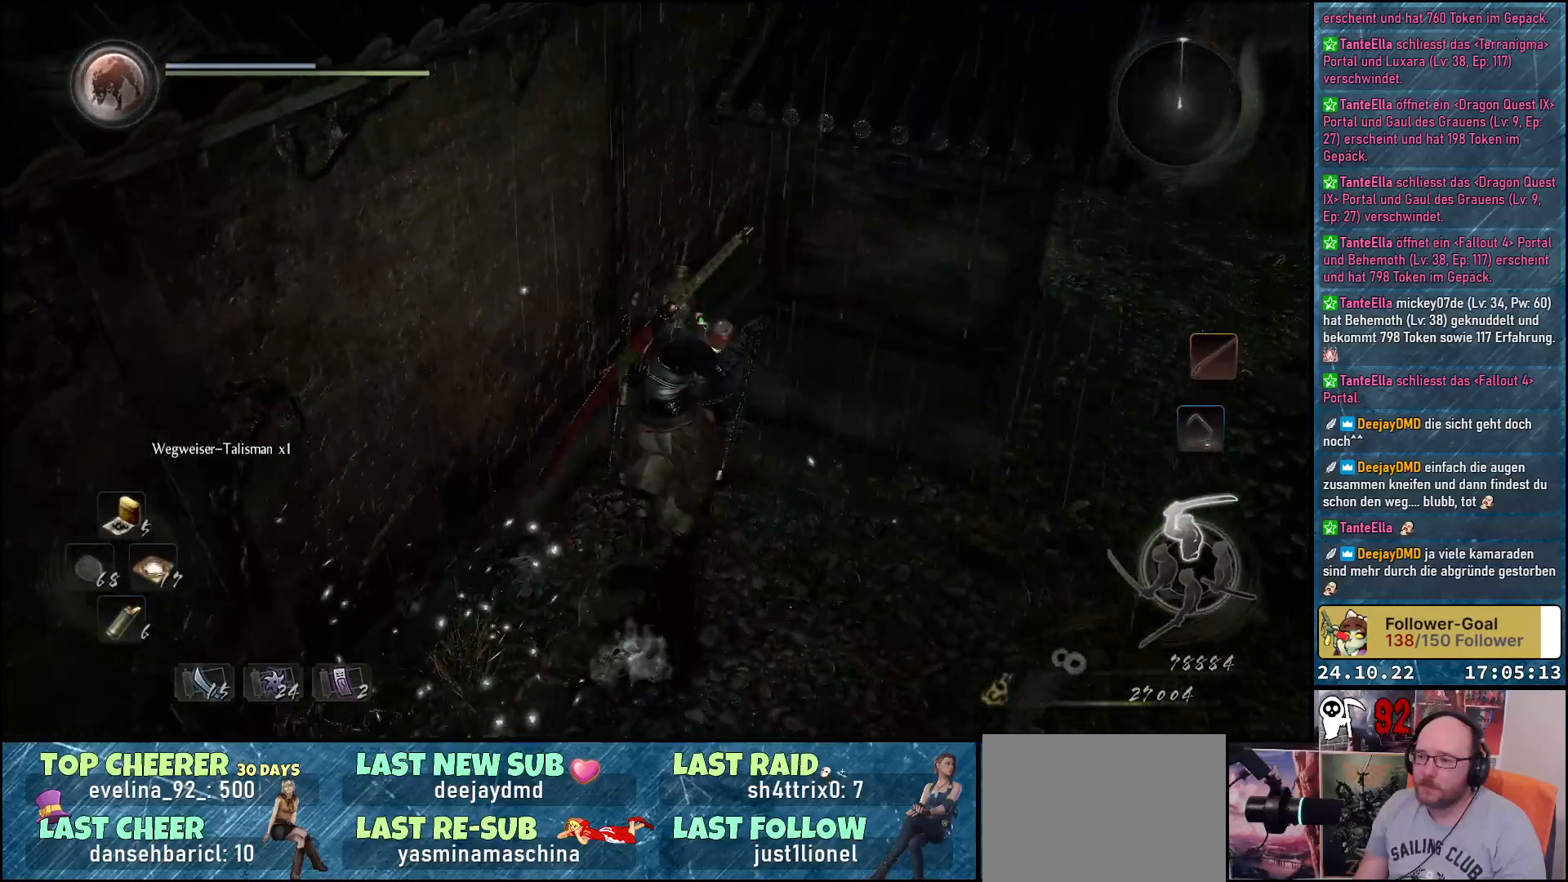
{"buttons": [], "left_stick": "up", "right_stick": "center", "events": []}
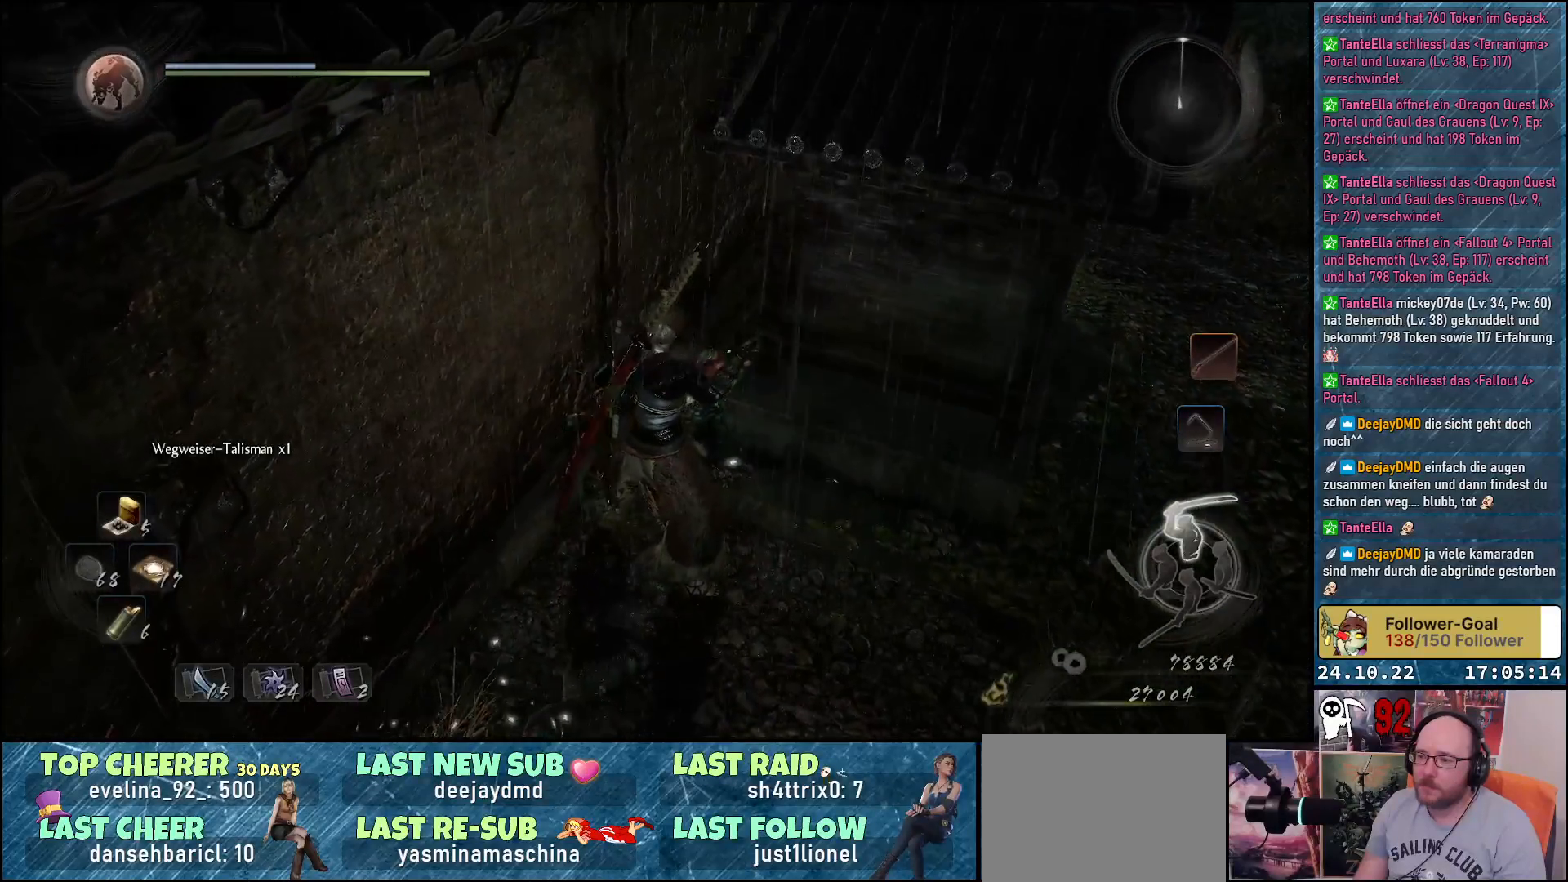
{"buttons": [], "left_stick": "center", "right_stick": "center", "events": [[467, "left_stick", "center"]]}
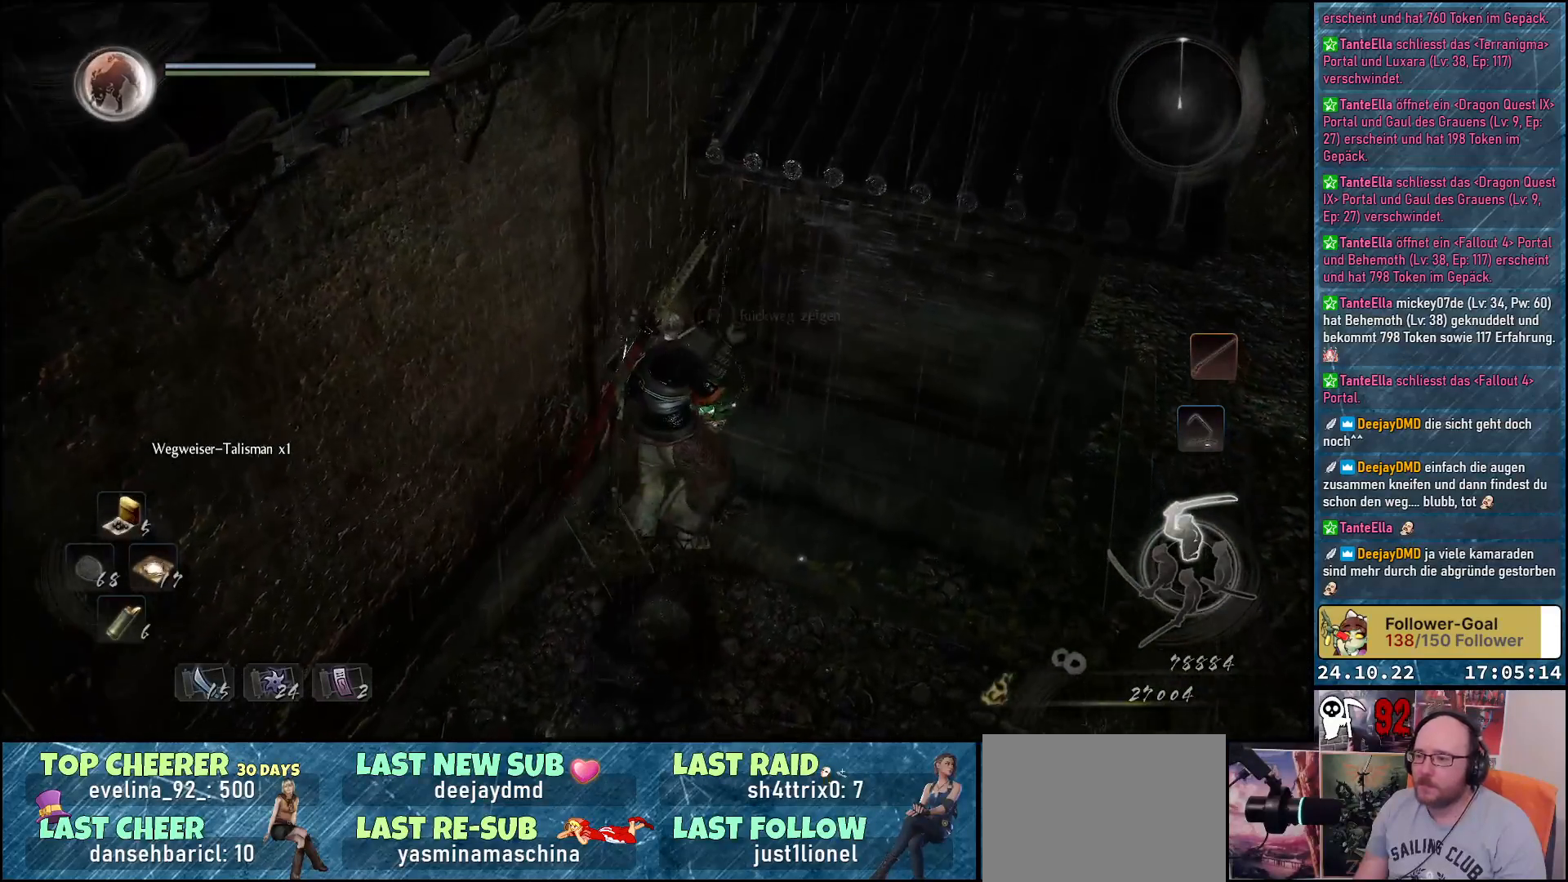
{"buttons": ["B"], "left_stick": "center", "right_stick": "center", "events": [[367, "B", "down"]]}
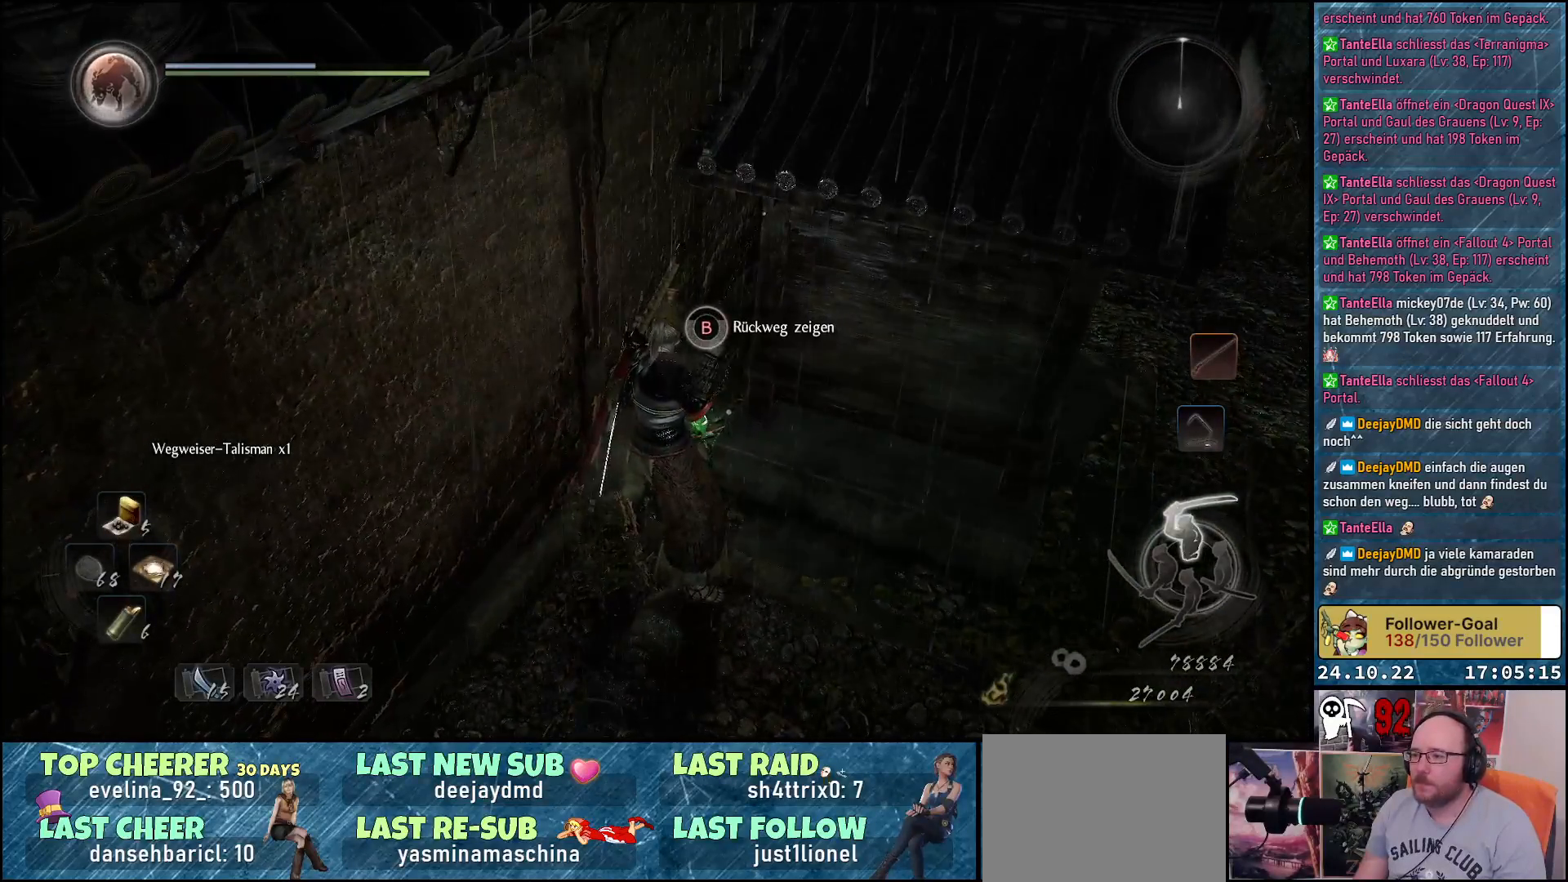
{"buttons": [], "left_stick": "center", "right_stick": "center", "events": [[500, "B", "up"]]}
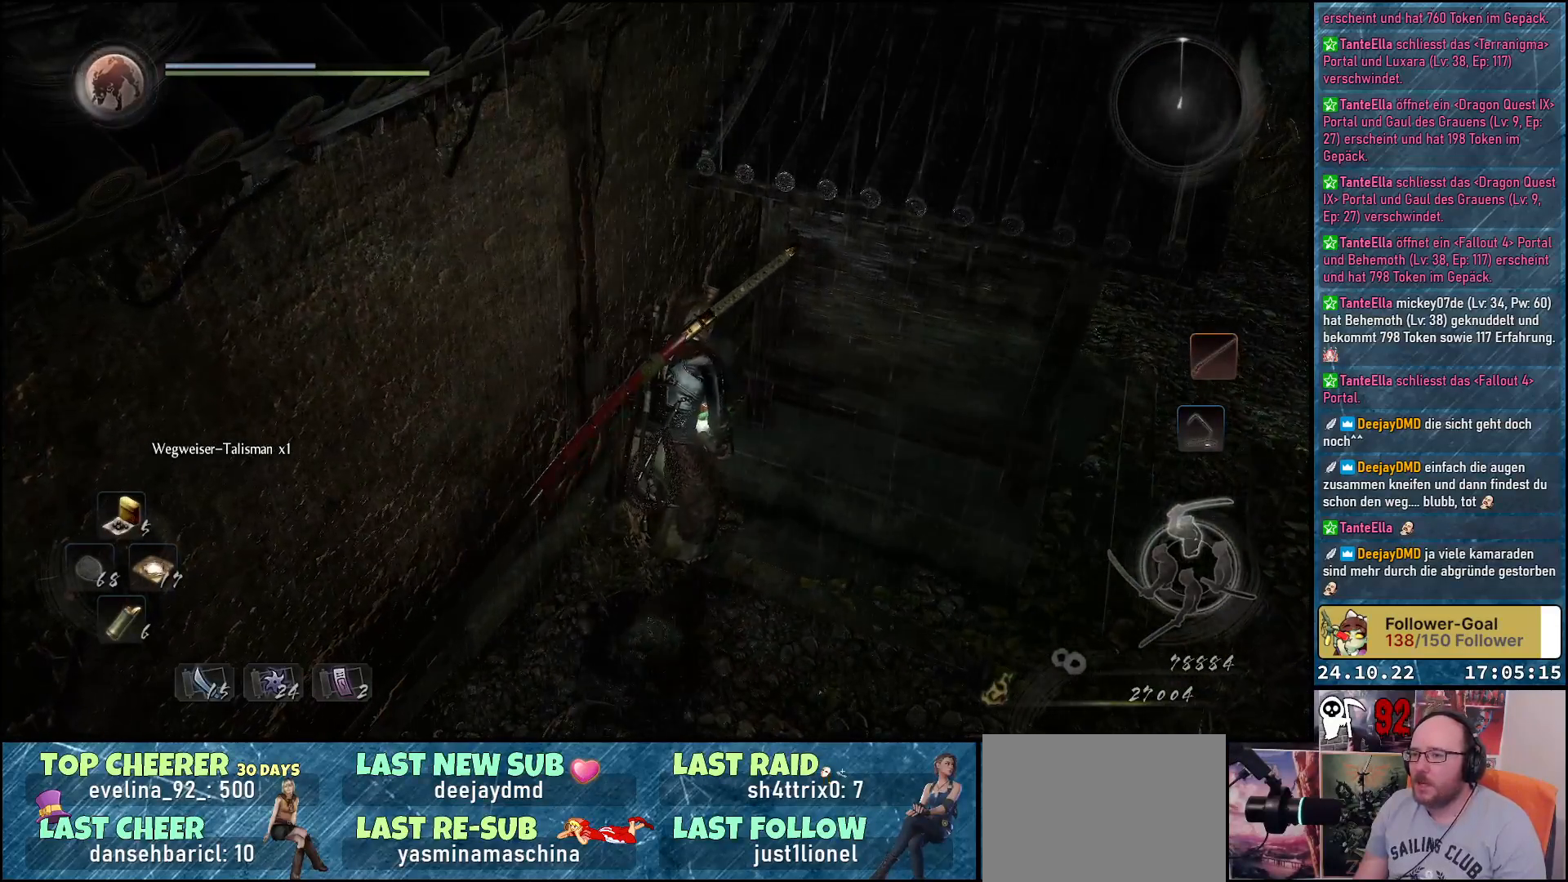
{"buttons": [], "left_stick": "center", "right_stick": "left", "events": [[267, "right_stick", "left"]]}
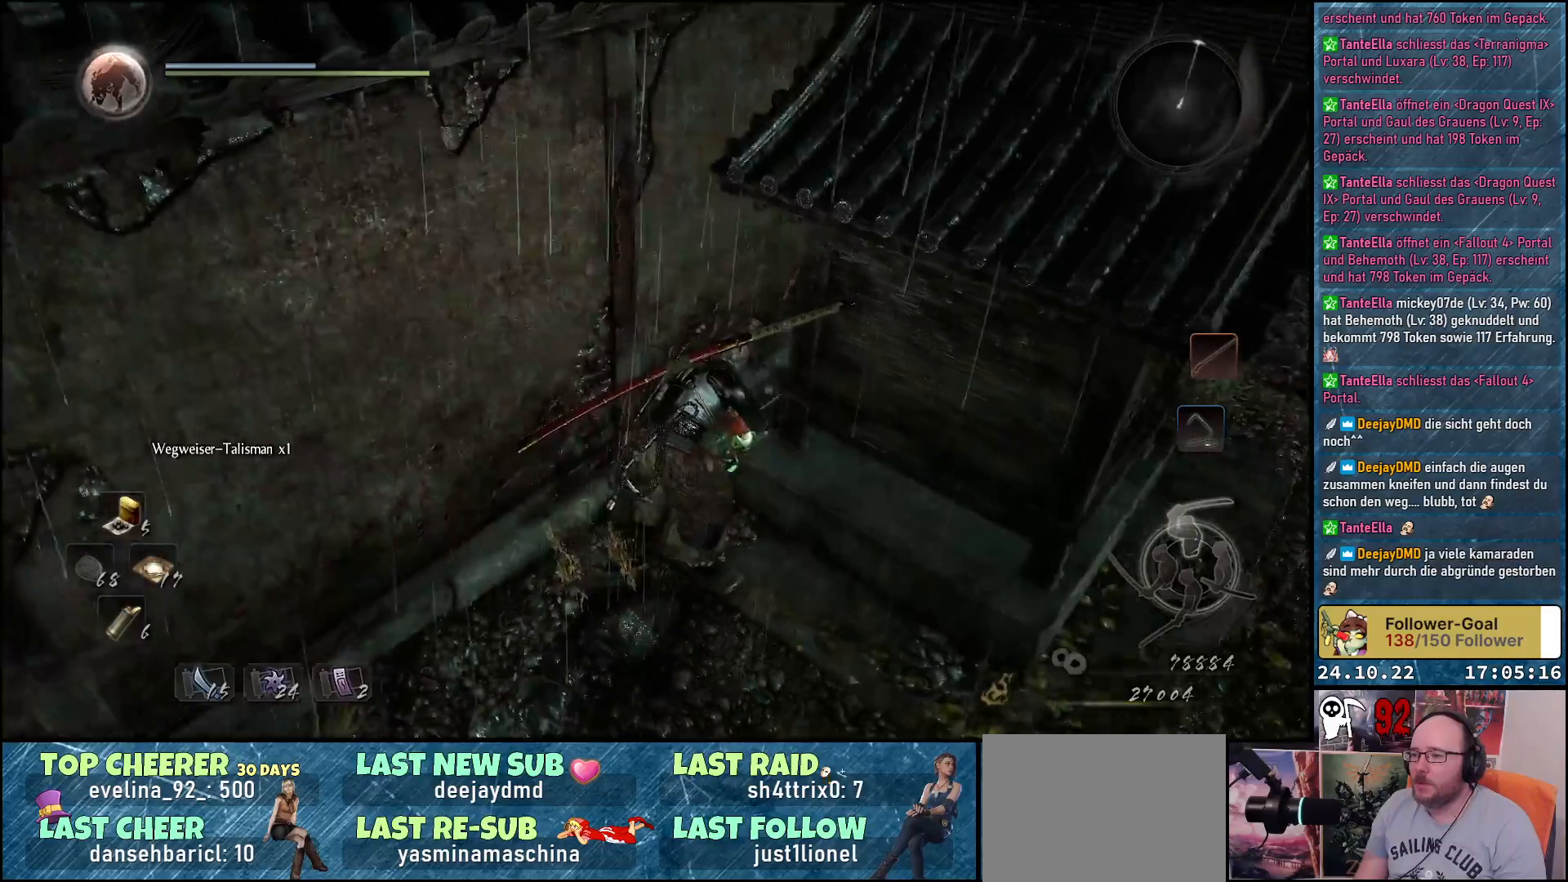
{"buttons": [], "left_stick": "center", "right_stick": "center", "events": [[183, "right_stick", "center"]]}
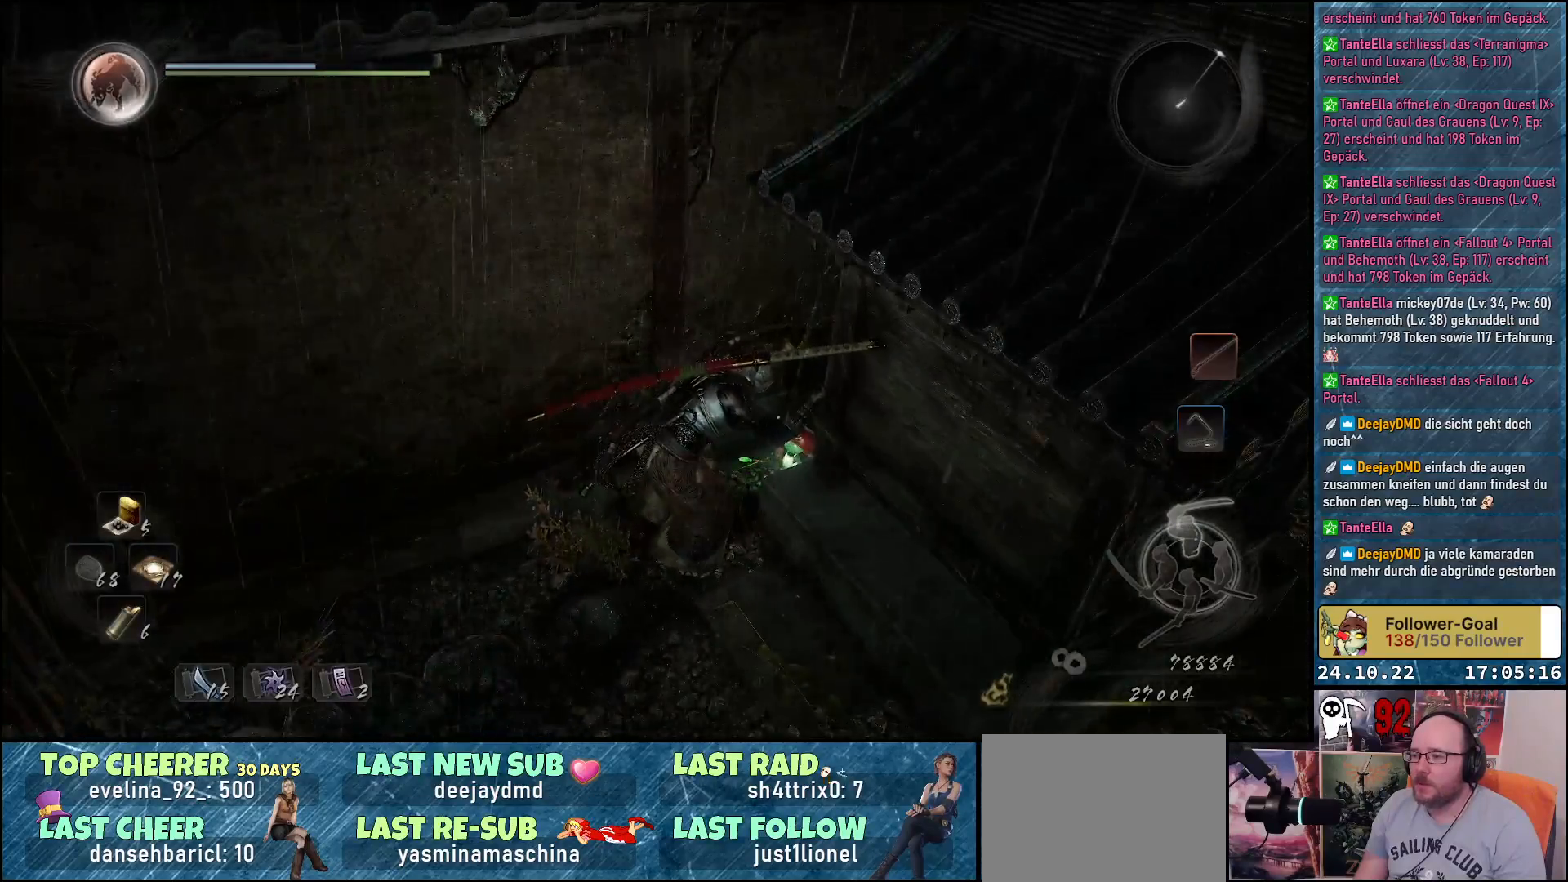
{"buttons": [], "left_stick": "center", "right_stick": "center", "events": []}
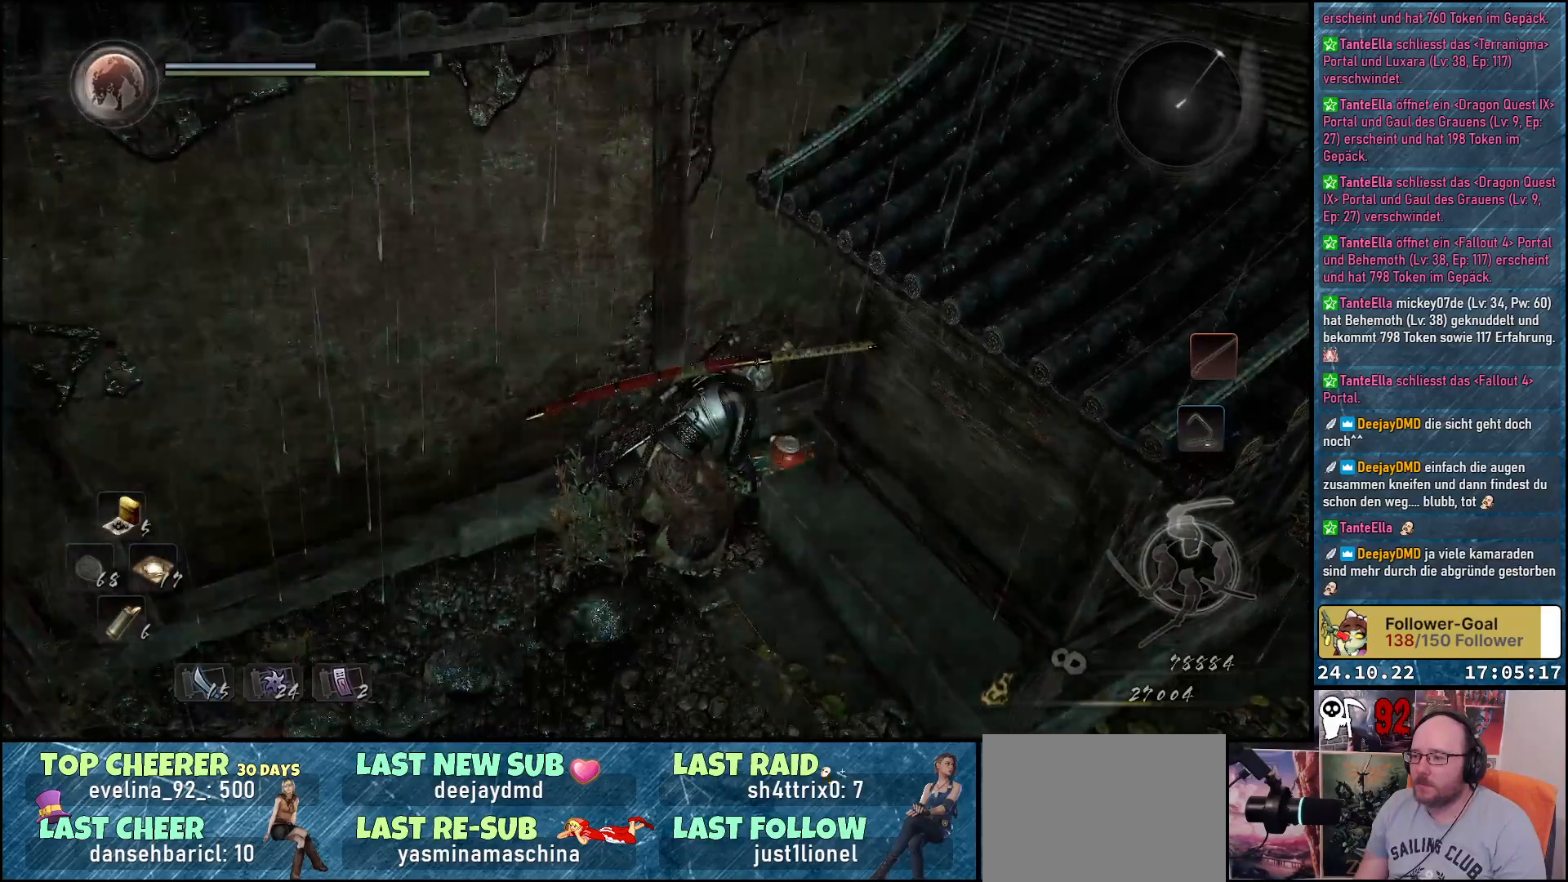
{"buttons": [], "left_stick": "down-left", "right_stick": "center", "events": [[183, "left_stick", "down-left"]]}
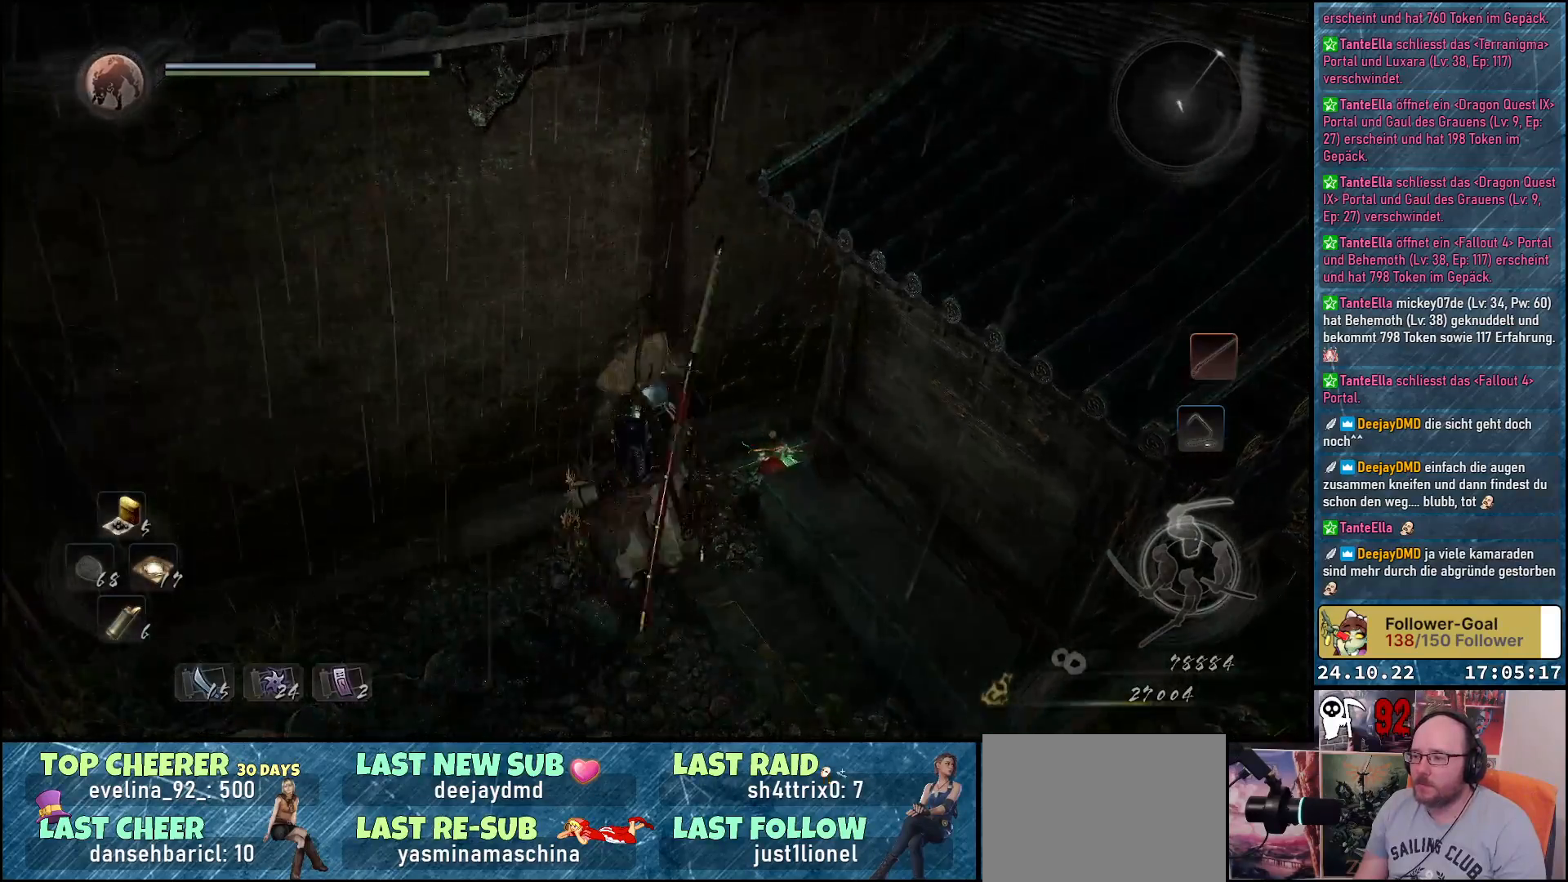
{"buttons": [], "left_stick": "down-left", "right_stick": "right", "events": [[333, "right_stick", "right"]]}
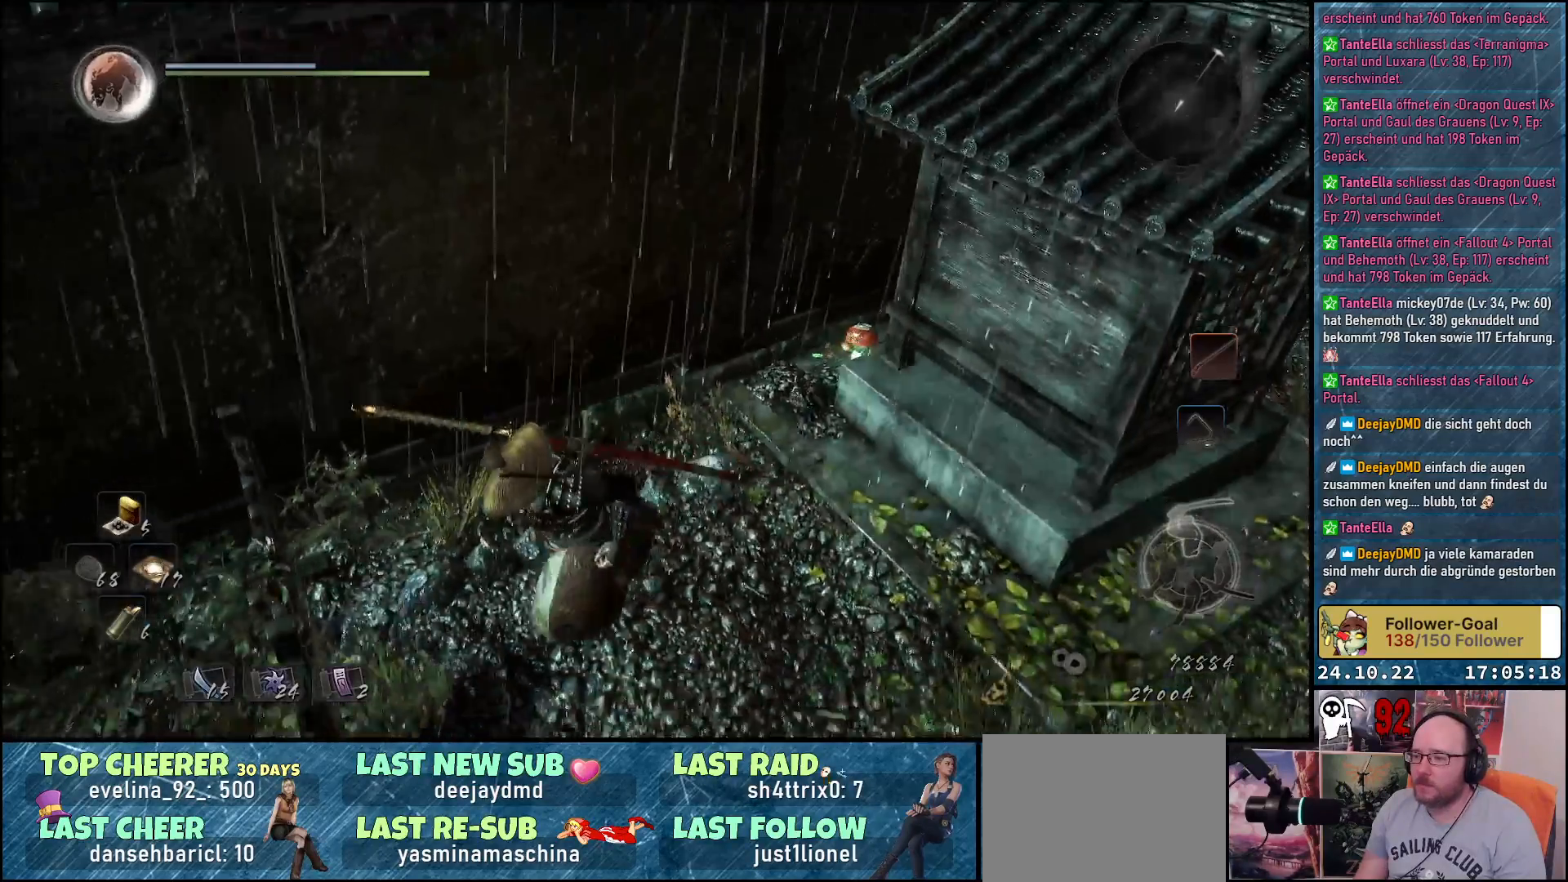
{"buttons": [], "left_stick": "center", "right_stick": "right", "events": [[200, "left_stick", "down"], [400, "left_stick", "center"]]}
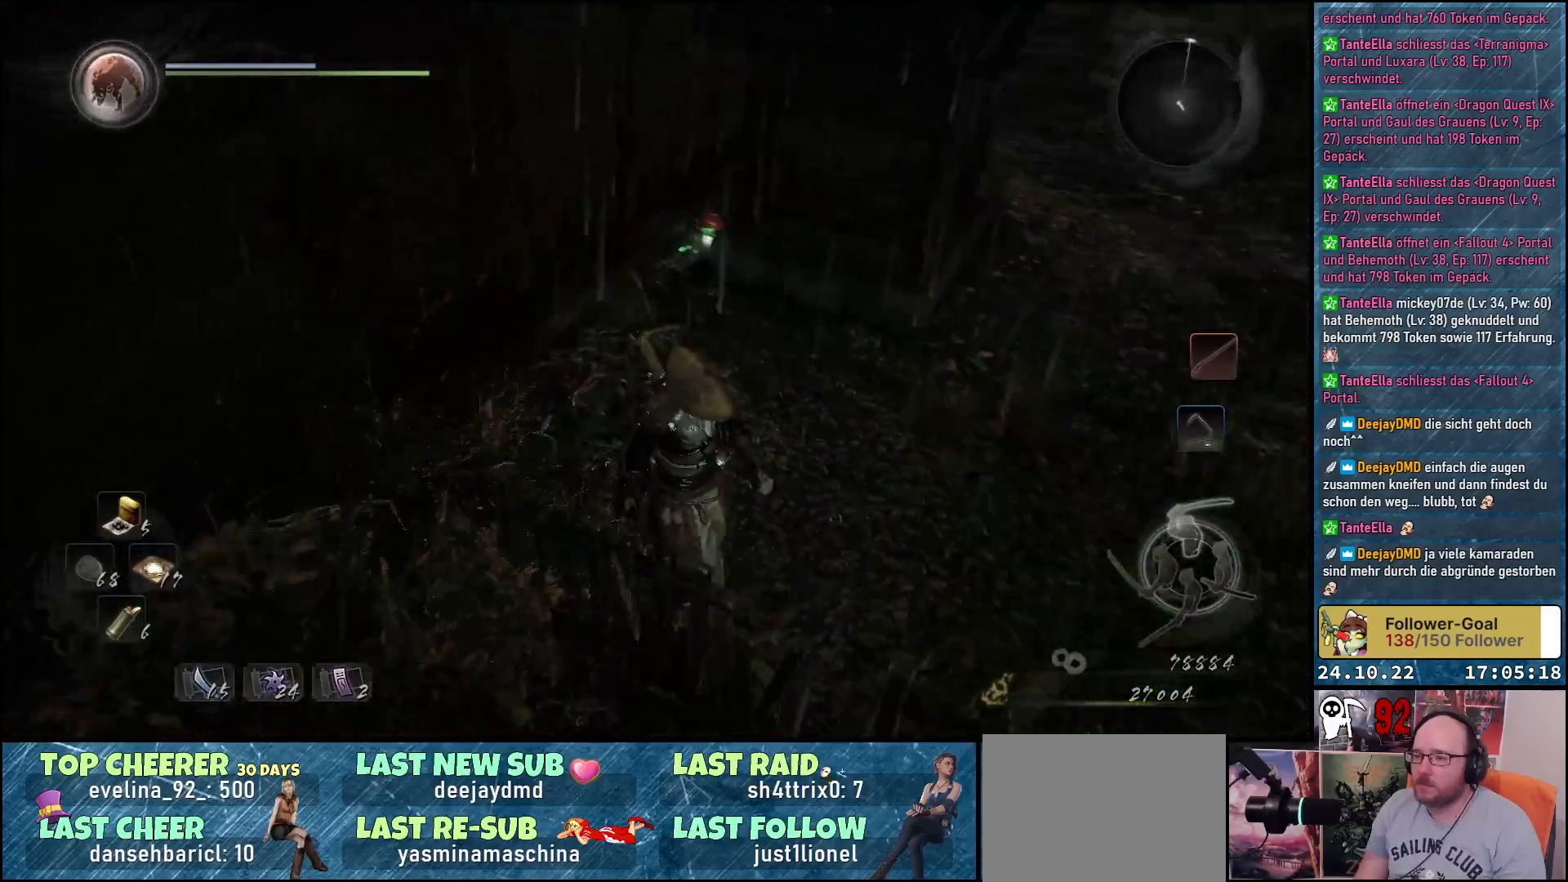
{"buttons": [], "left_stick": "center", "right_stick": "up-right", "events": [[317, "right_stick", "up-right"]]}
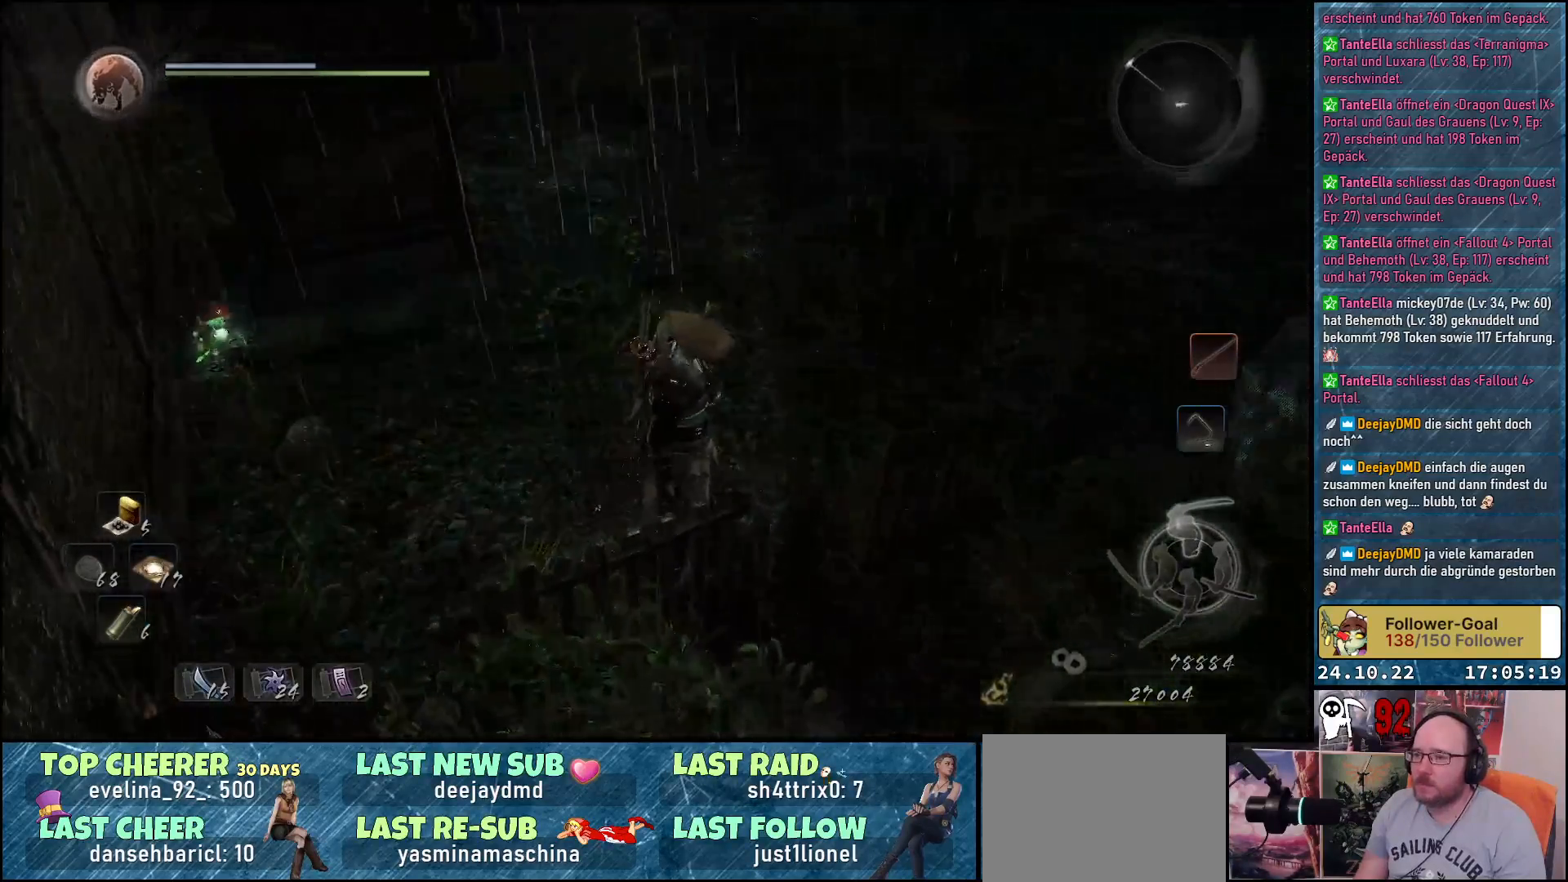
{"buttons": [], "left_stick": "up", "right_stick": "right", "events": [[17, "left_stick", "up"], [500, "right_stick", "right"]]}
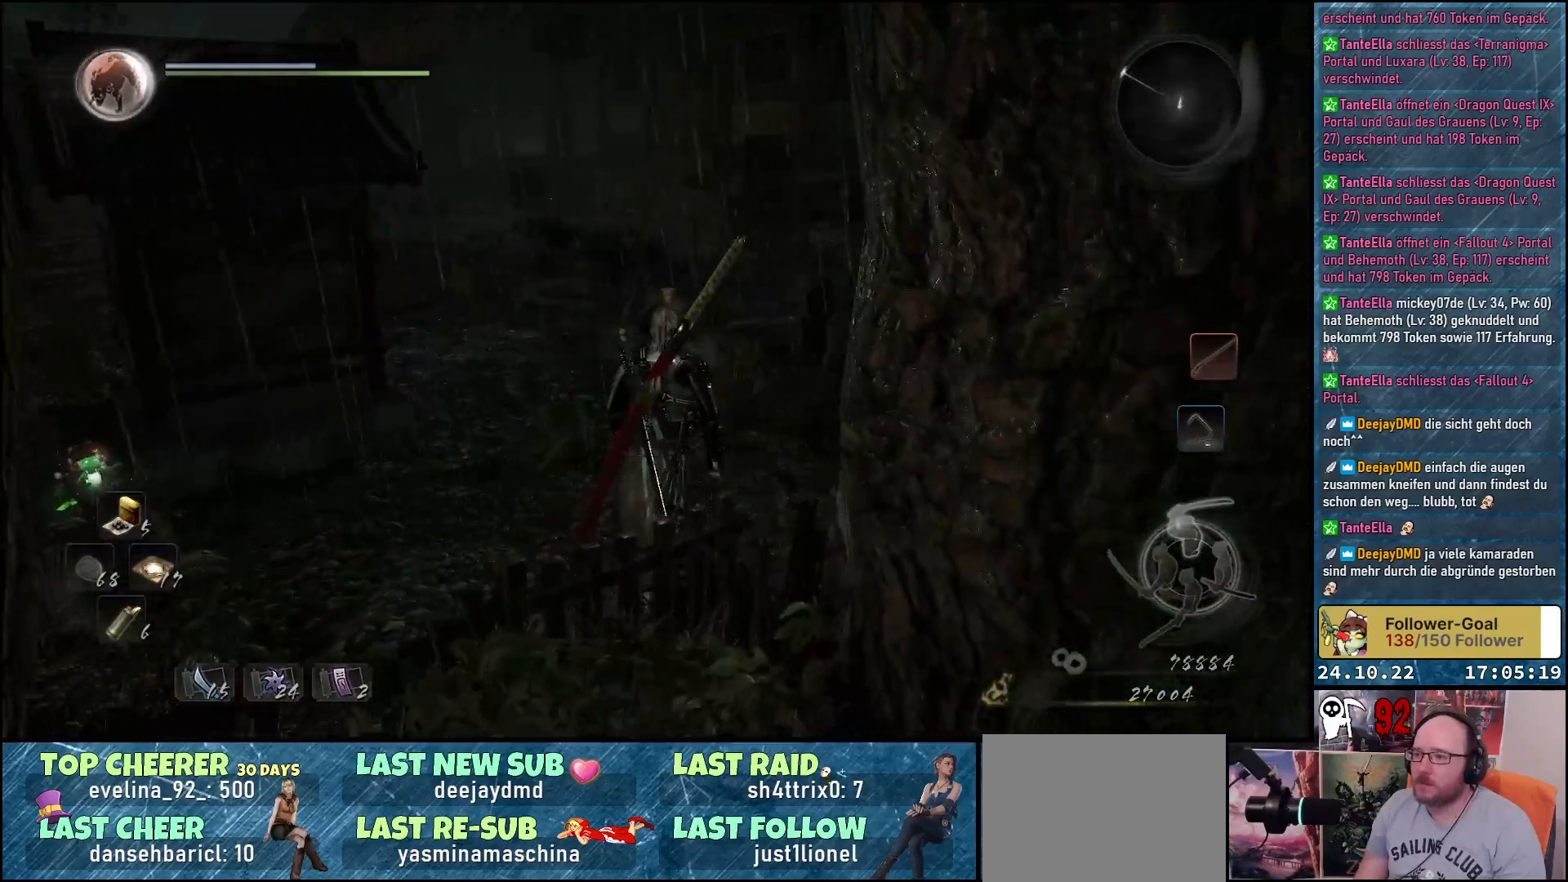
{"buttons": [], "left_stick": "up", "right_stick": "center", "events": [[500, "right_stick", "center"]]}
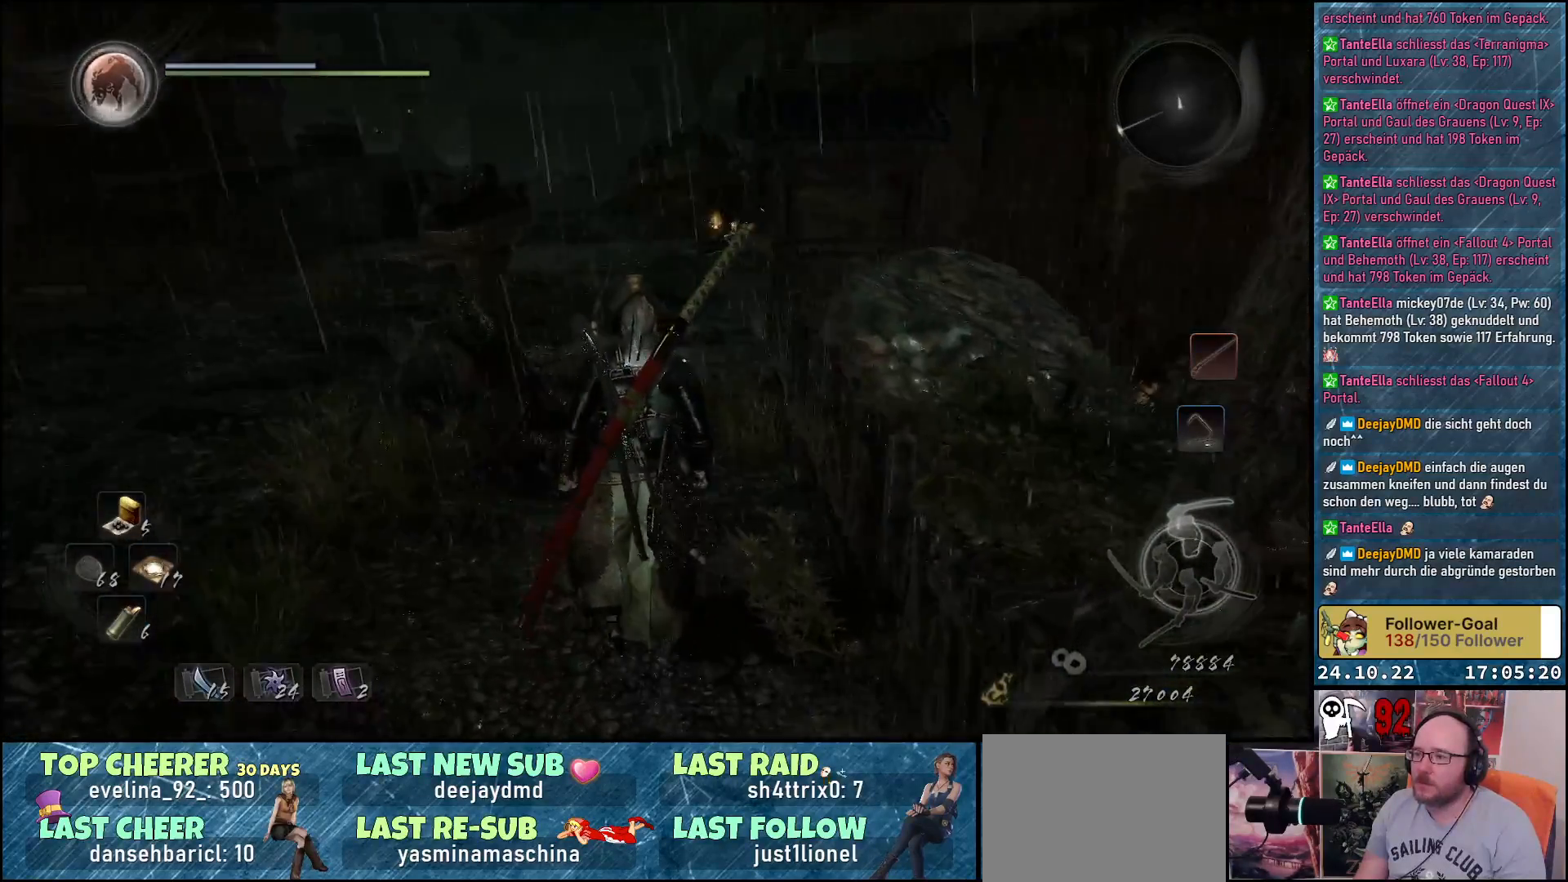
{"buttons": [], "left_stick": "up", "right_stick": "center", "events": []}
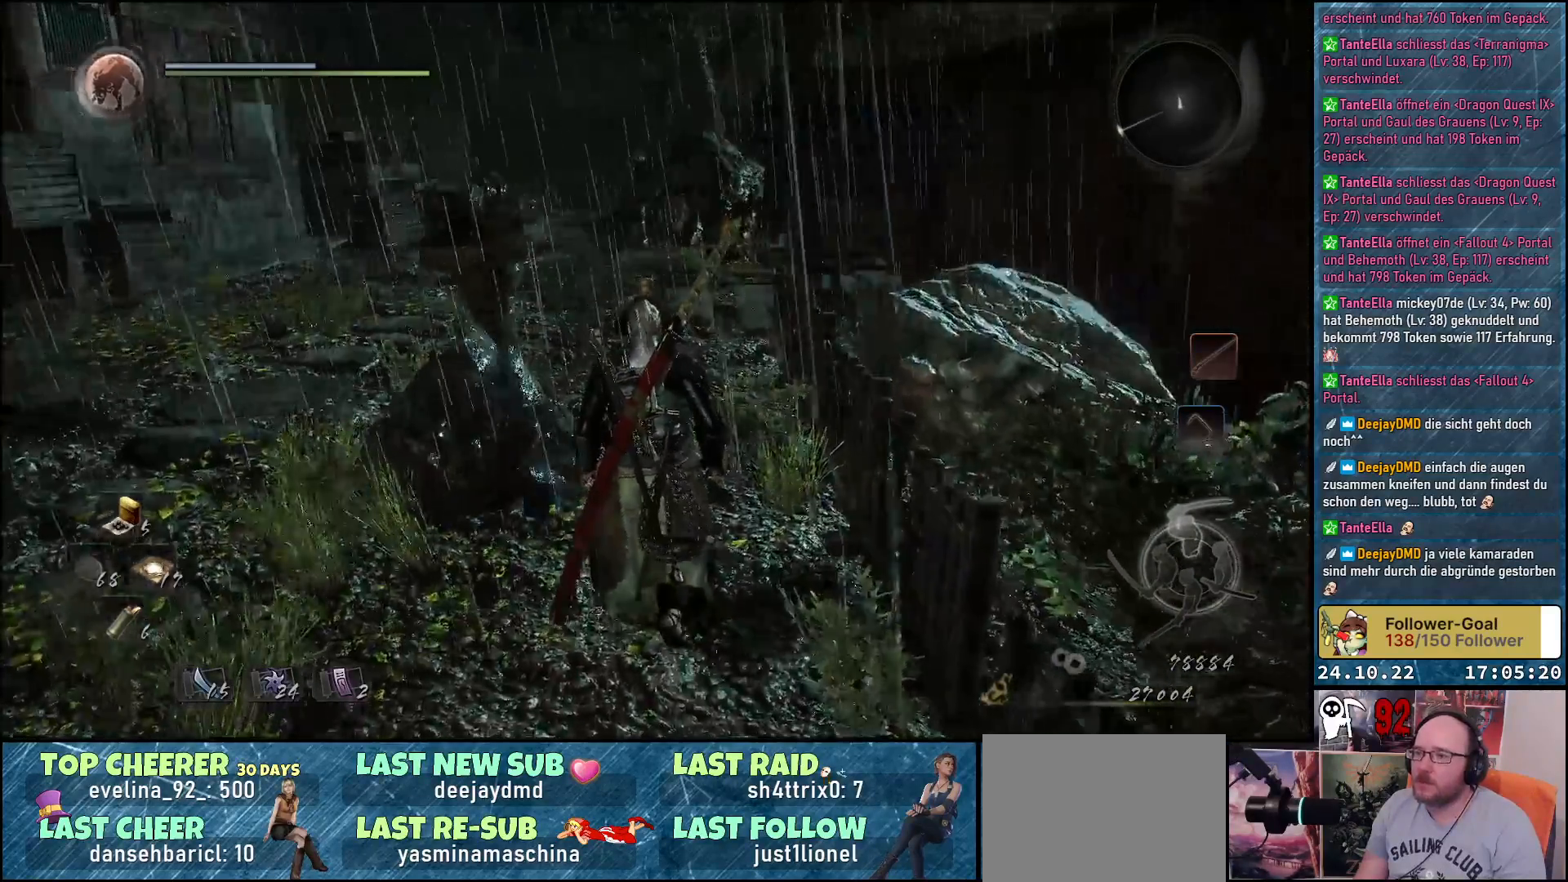
{"buttons": ["R1"], "left_stick": "up", "right_stick": "center", "events": [[133, "R1", "down"], [400, "B", "down"], [500, "B", "up"]]}
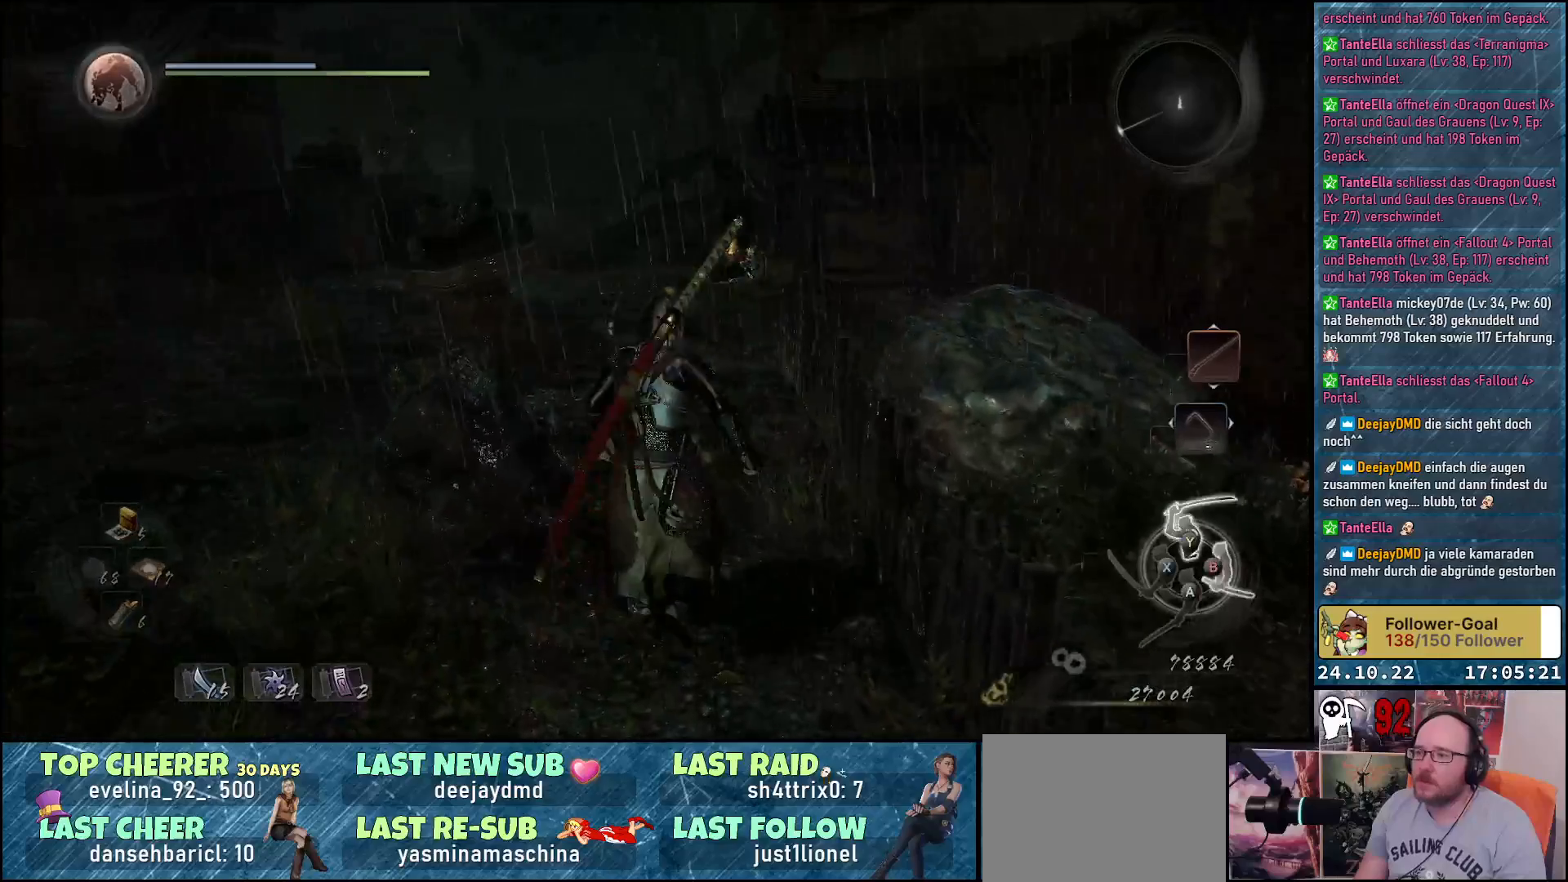
{"buttons": [], "left_stick": "up", "right_stick": "down-left", "events": [[133, "R1", "up"], [333, "right_stick", "down-left"]]}